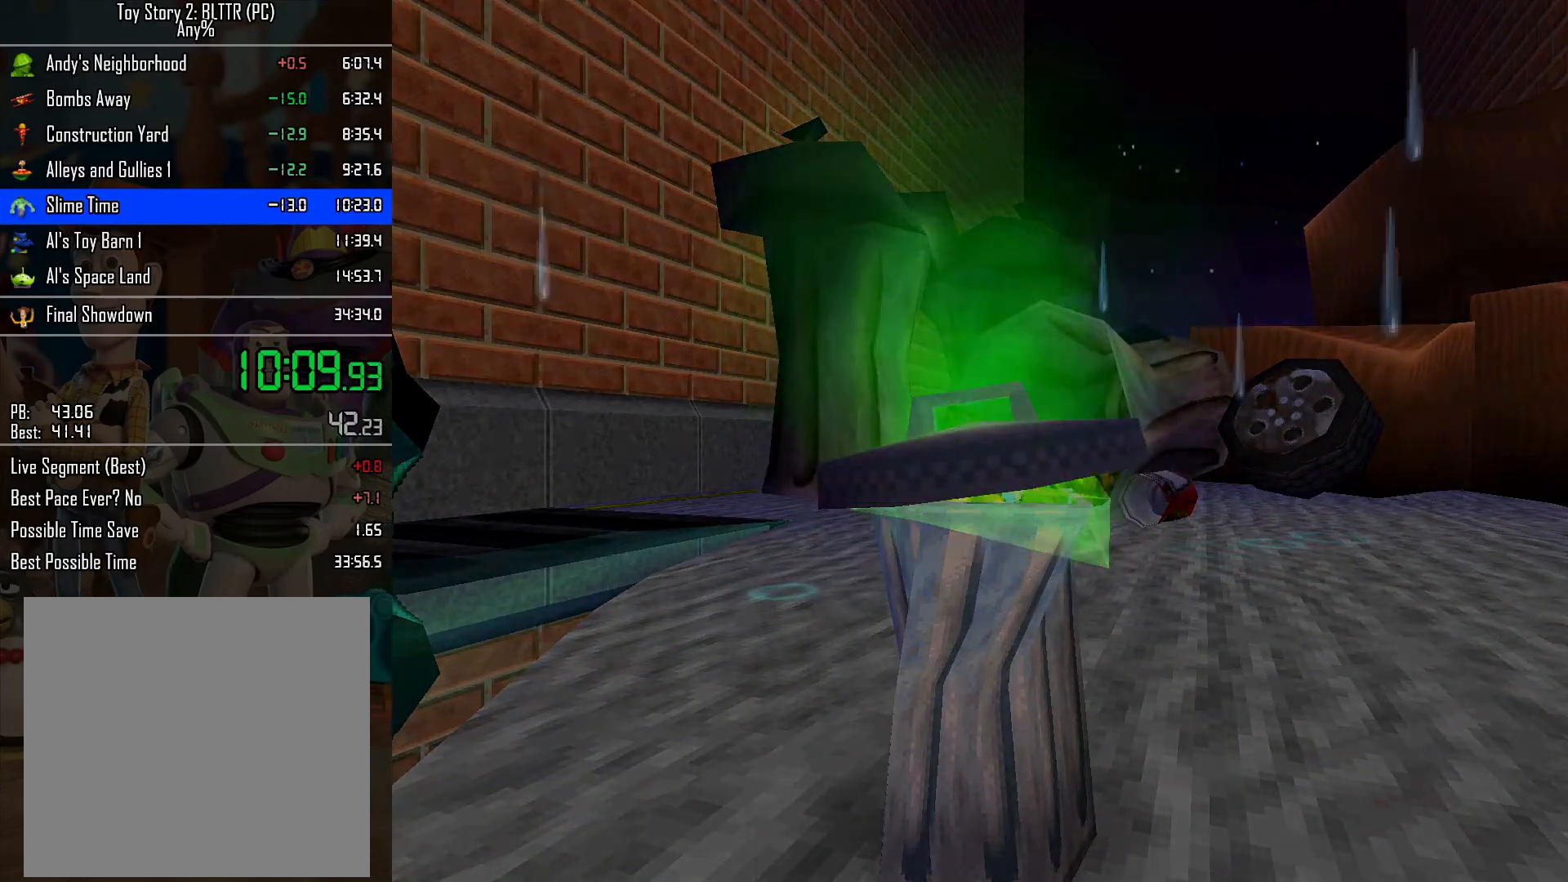
Gameplay with a controller (Nintendo layout); each line is a JSON object with the inputs held at the frame after it. "events" lists button and stick changes between this image and that frame as [ms after this image, input, new state], when the widget could be followed in between. Not read: L3 R3.
{"buttons": [], "left_stick": "center", "right_stick": "center", "events": [[33, "A", "down"], [117, "A", "up"]]}
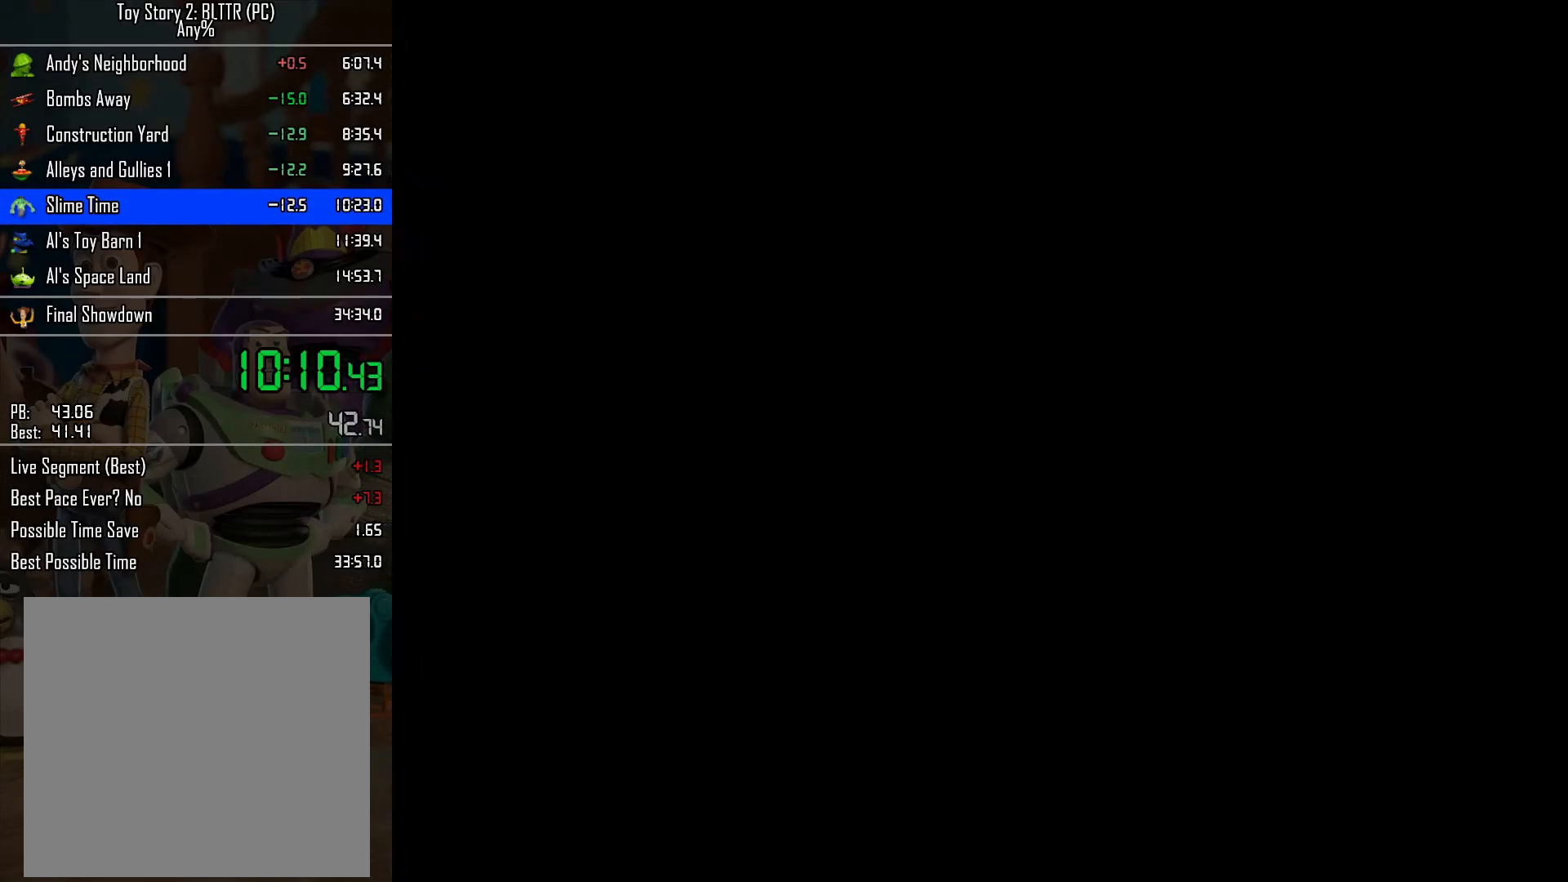
{"buttons": ["A"], "left_stick": "center", "right_stick": "center", "events": [[250, "A", "down"], [350, "A", "up"], [433, "A", "down"]]}
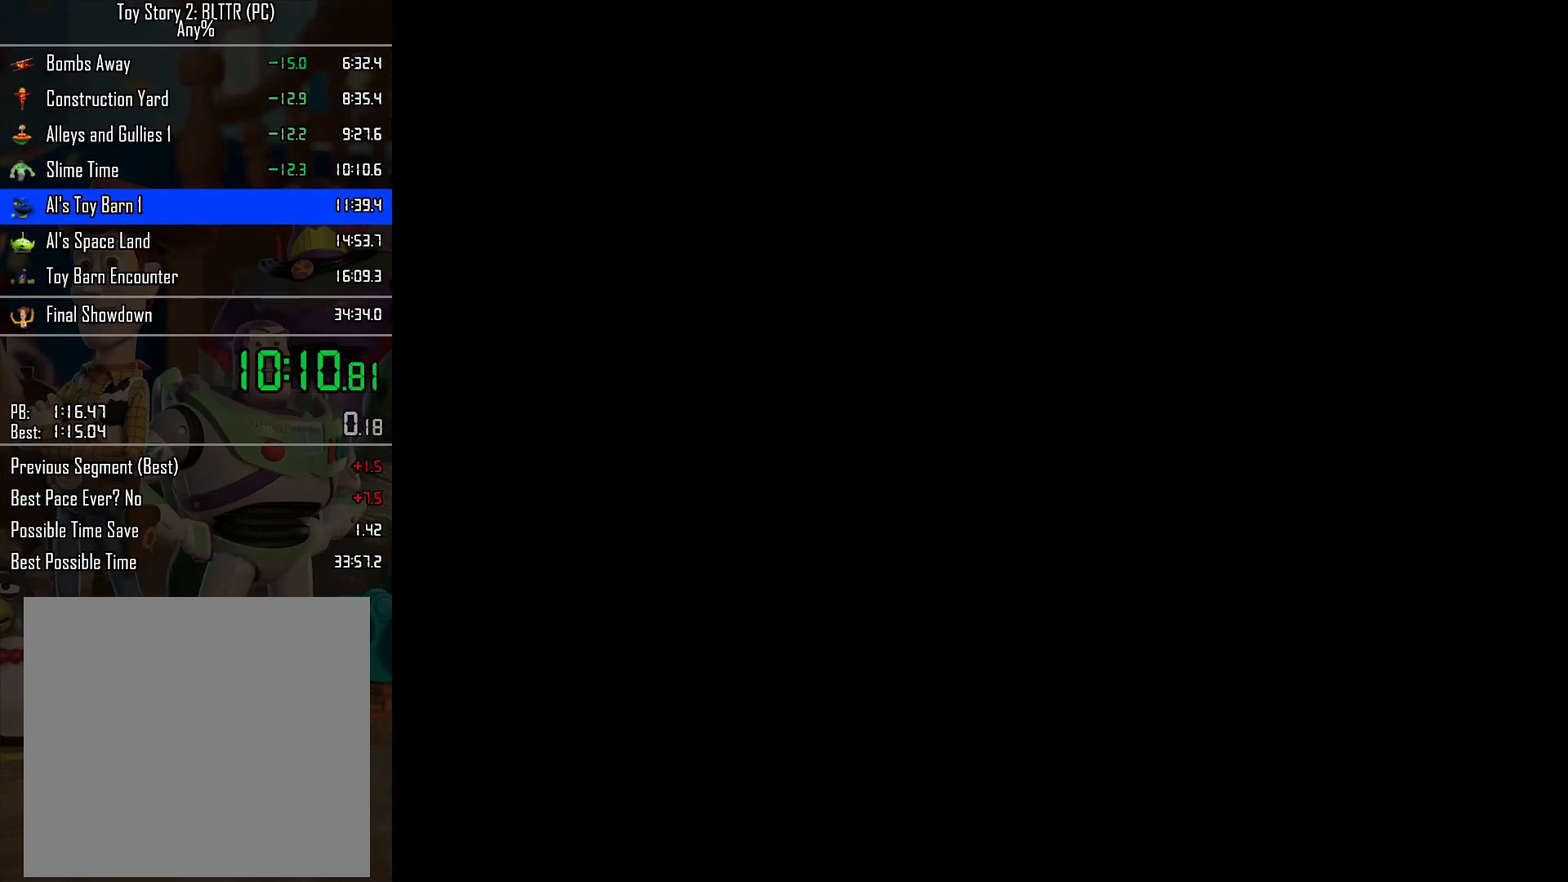
{"buttons": [], "left_stick": "center", "right_stick": "center", "events": [[50, "A", "up"], [150, "A", "down"], [283, "A", "up"], [350, "A", "down"], [467, "A", "up"]]}
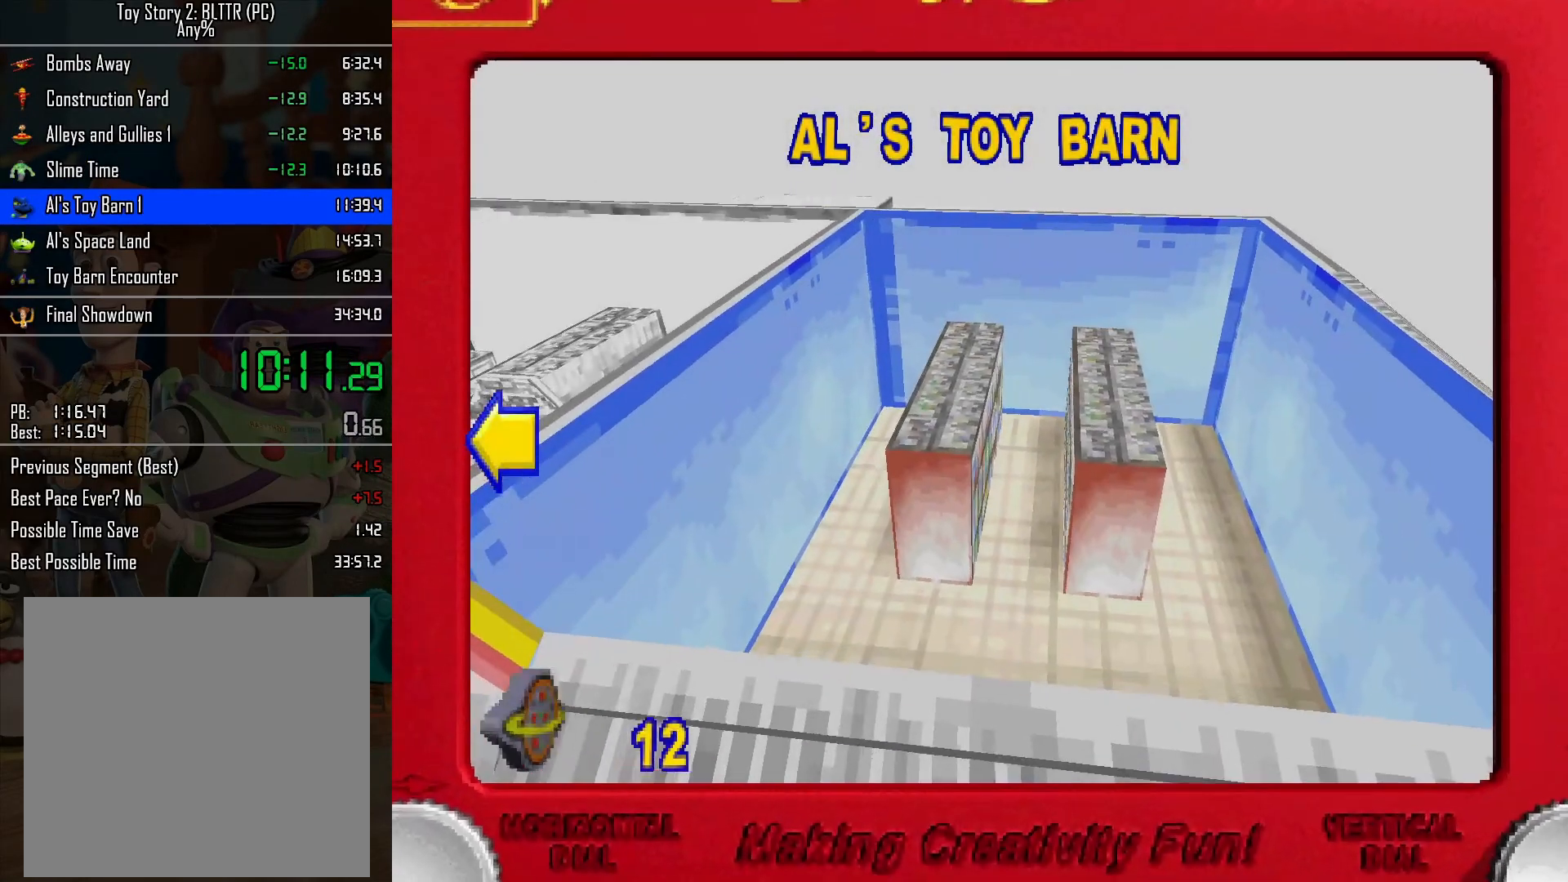
{"buttons": [], "left_stick": "center", "right_stick": "center", "events": [[50, "A", "down"], [133, "A", "up"], [200, "A", "down"], [283, "A", "up"], [367, "A", "down"], [450, "A", "up"]]}
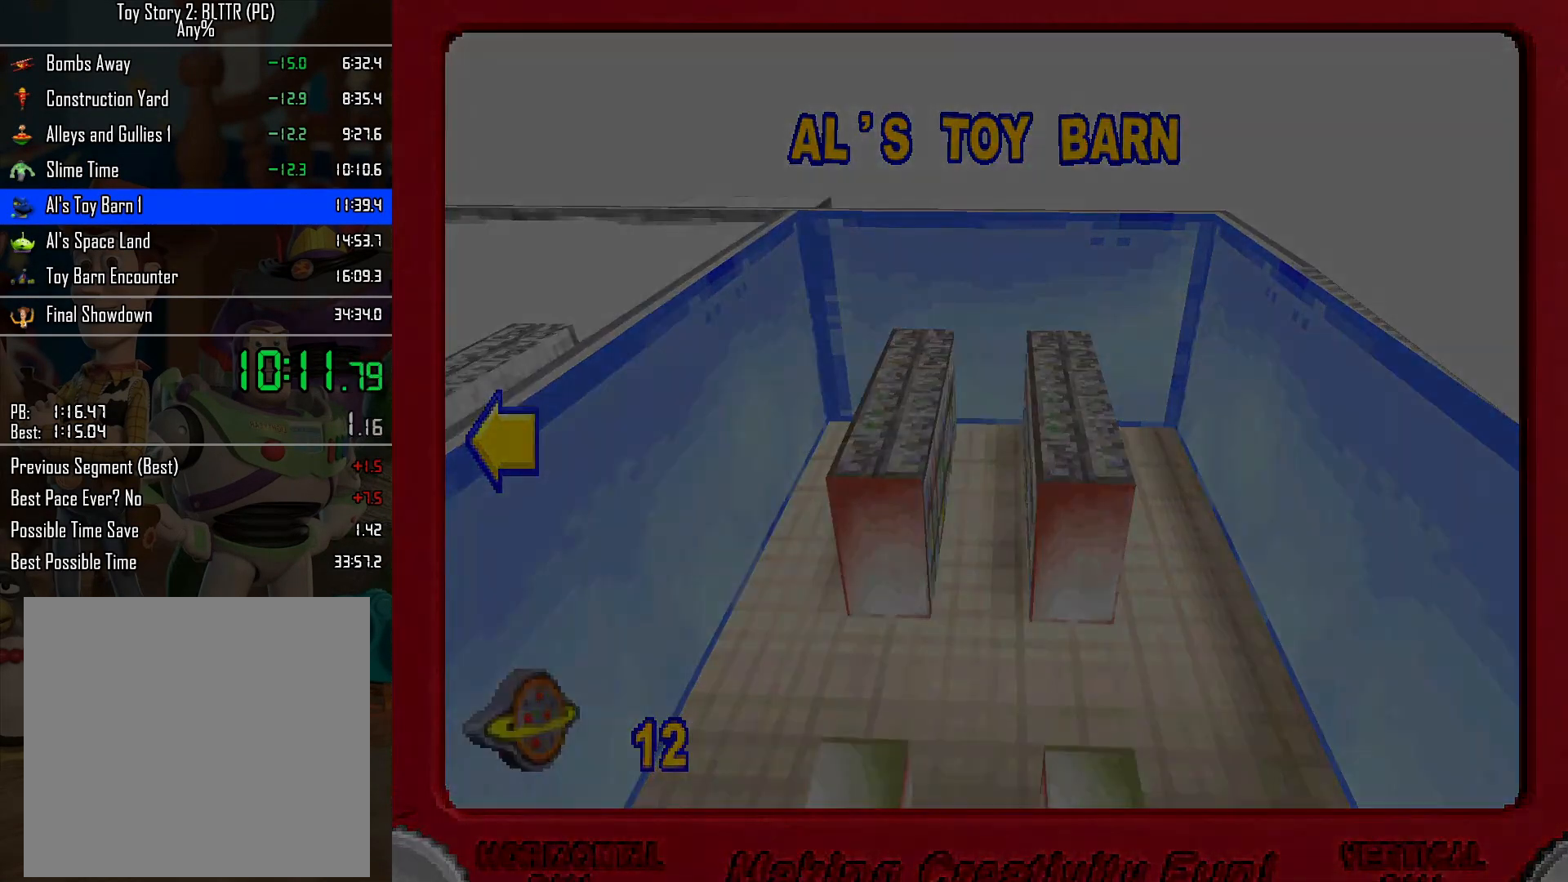
{"buttons": ["A"], "left_stick": "center", "right_stick": "center", "events": [[33, "A", "down"], [133, "A", "up"], [200, "A", "down"], [333, "A", "up"], [400, "A", "down"]]}
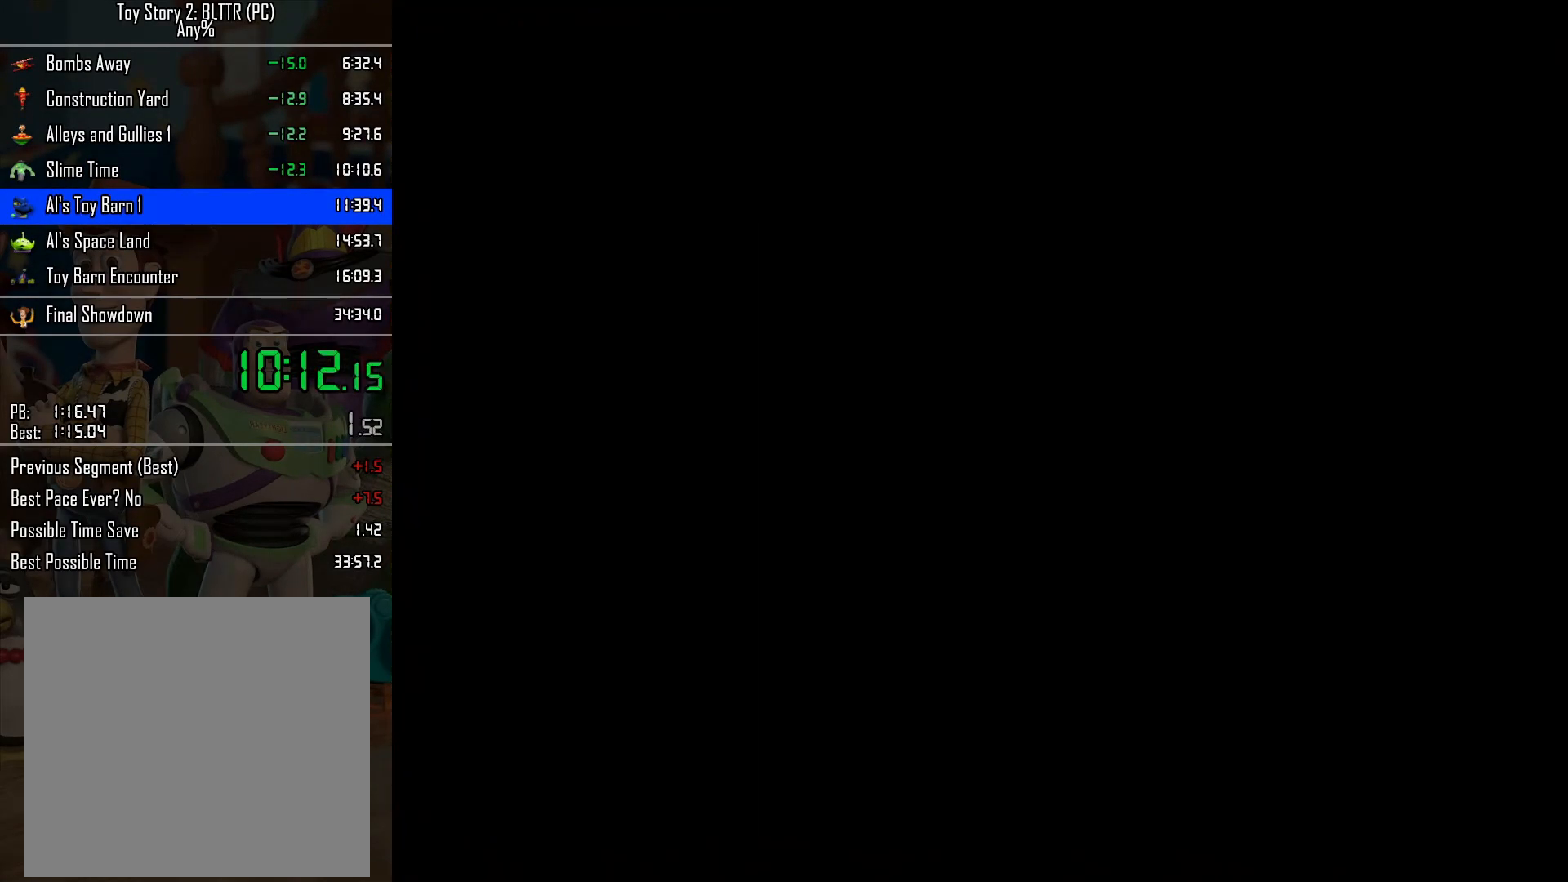
{"buttons": ["A"], "left_stick": "center", "right_stick": "center", "events": [[33, "A", "up"], [100, "A", "down"], [200, "A", "up"], [283, "A", "down"], [400, "A", "up"], [483, "A", "down"]]}
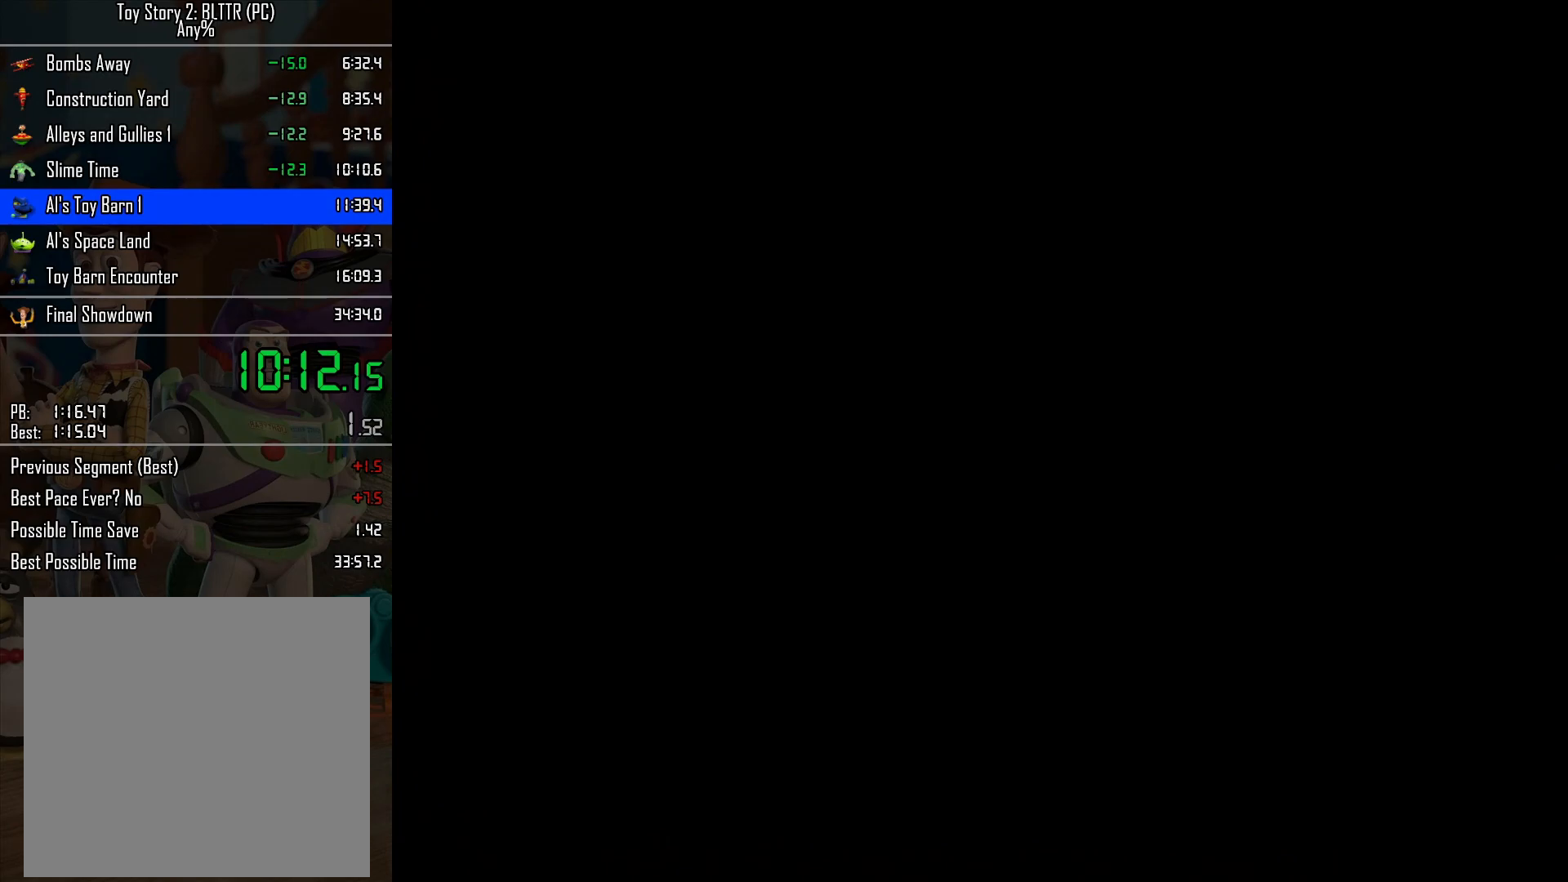
{"buttons": [], "left_stick": "center", "right_stick": "center", "events": [[100, "A", "up"], [183, "A", "down"], [300, "A", "up"], [383, "A", "down"], [500, "A", "up"]]}
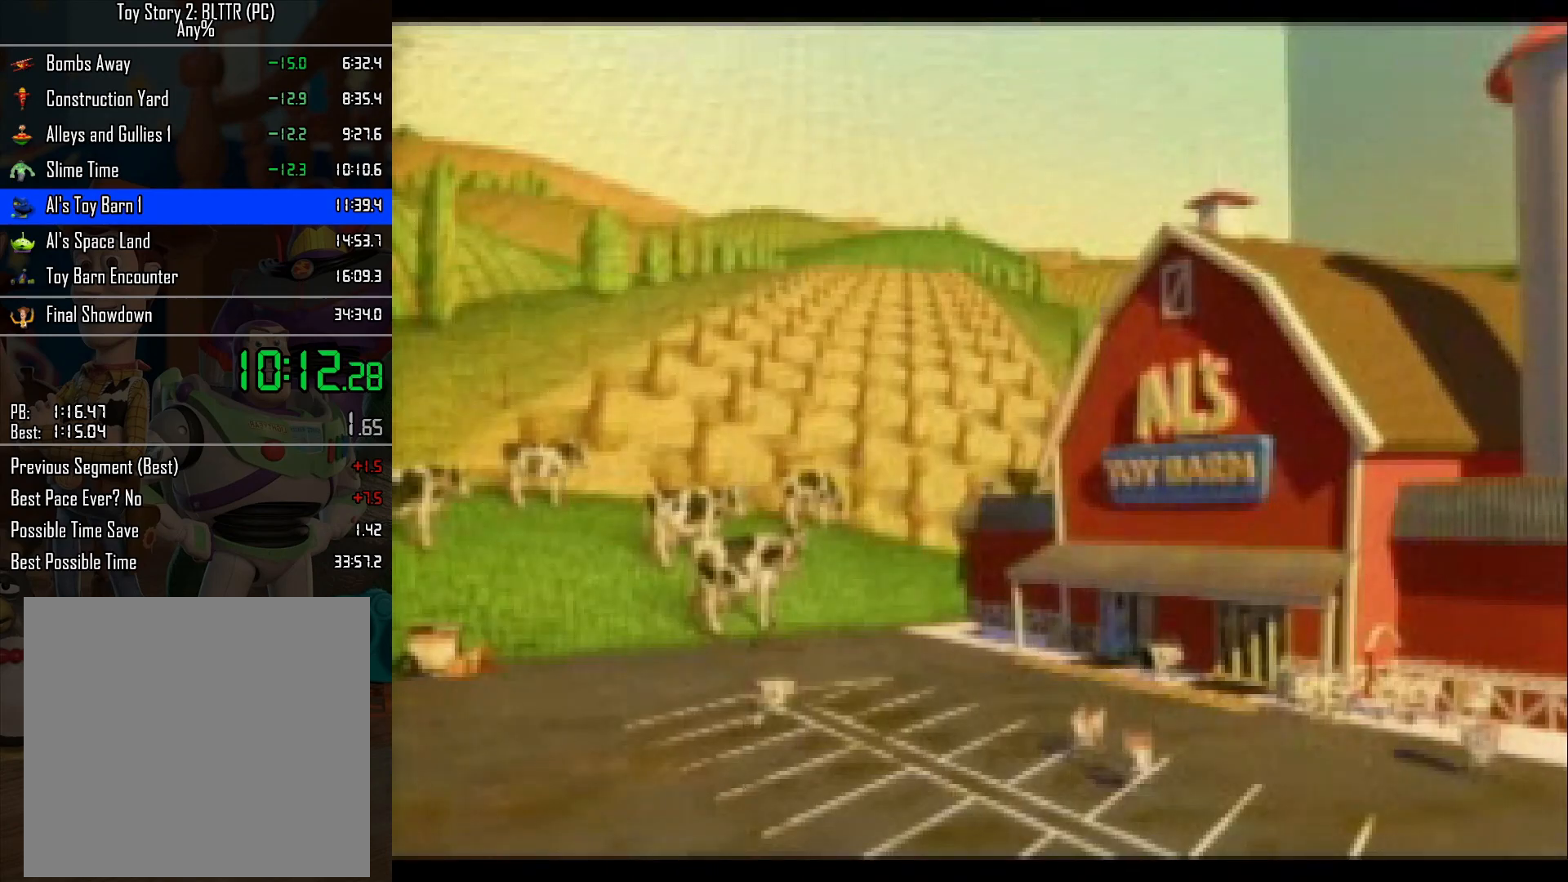
{"buttons": [], "left_stick": "center", "right_stick": "center", "events": [[100, "A", "down"], [217, "A", "up"], [300, "A", "down"], [433, "A", "up"]]}
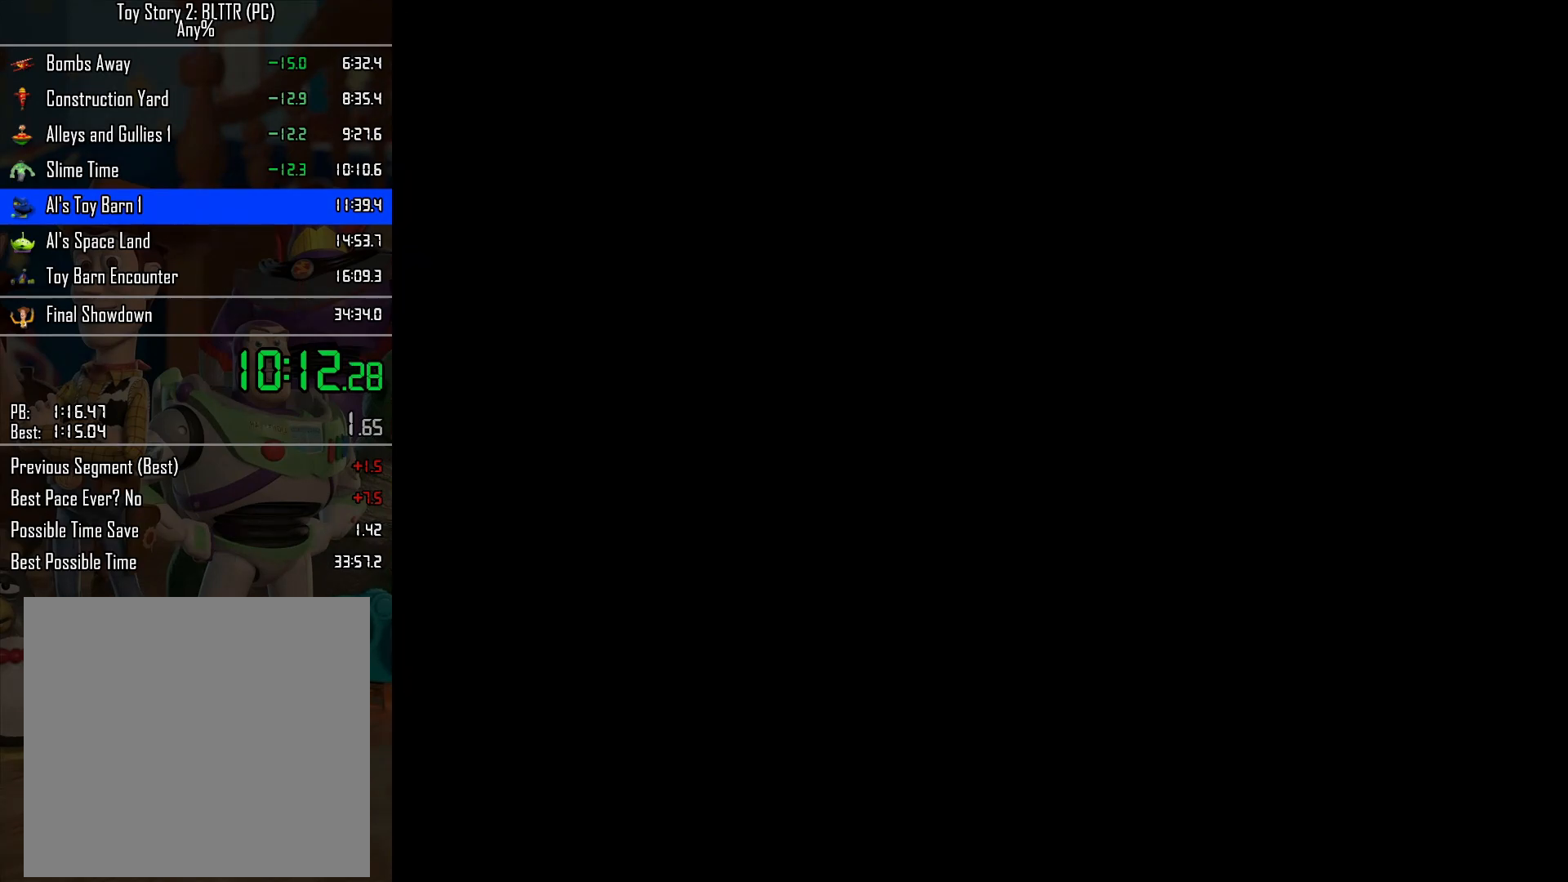
{"buttons": ["A"], "left_stick": "center", "right_stick": "center", "events": [[33, "A", "down"], [167, "A", "up"], [267, "A", "down"], [400, "A", "up"], [483, "A", "down"]]}
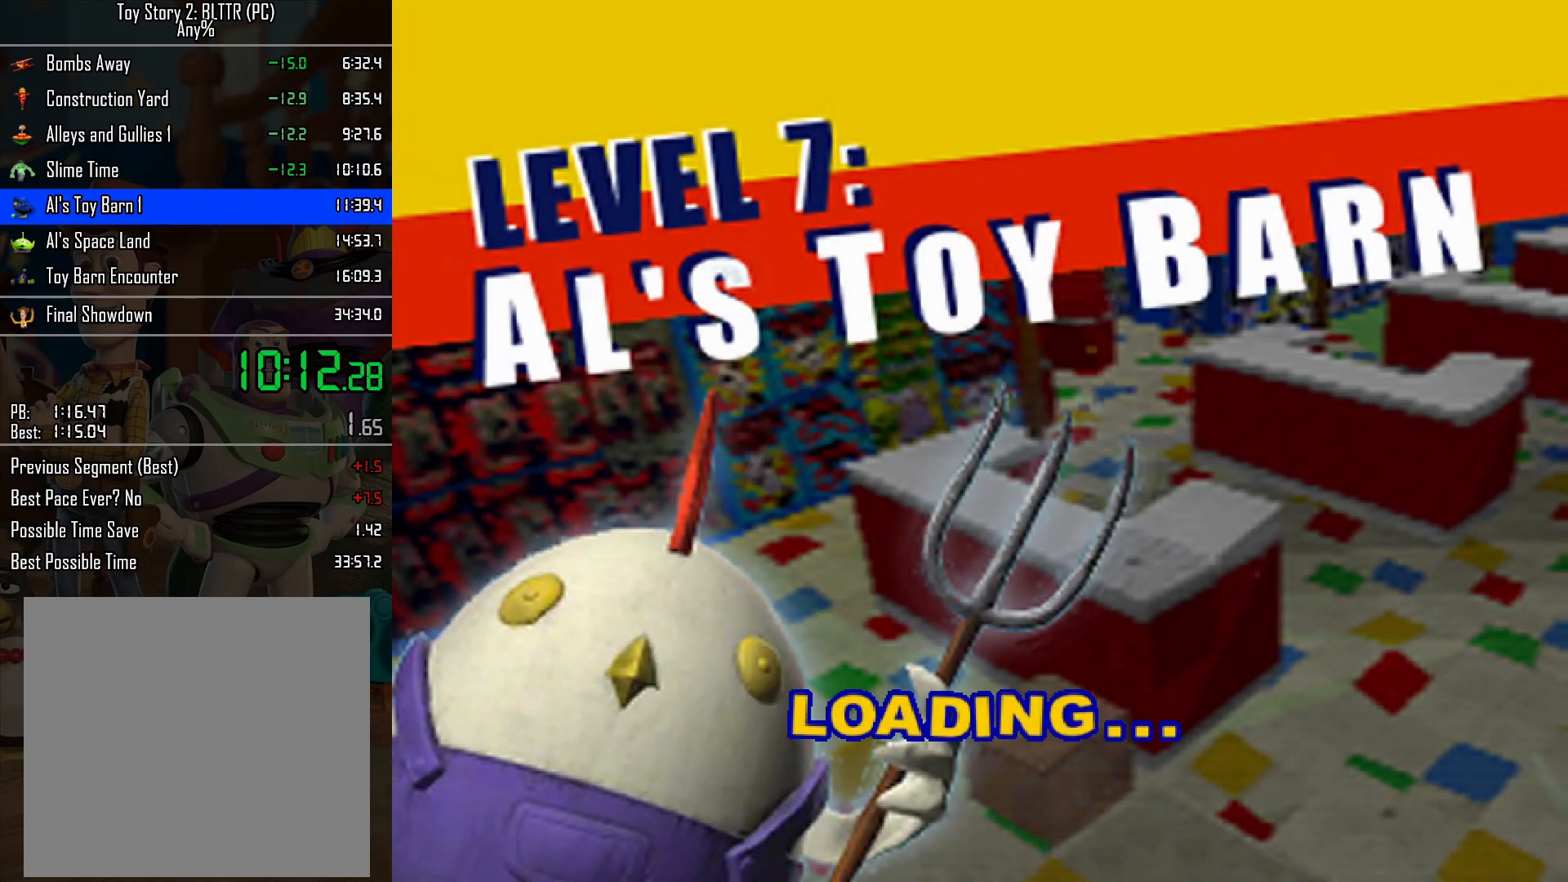
{"buttons": [], "left_stick": "center", "right_stick": "center", "events": [[100, "A", "up"], [183, "A", "down"], [283, "A", "up"], [383, "A", "down"], [483, "A", "up"]]}
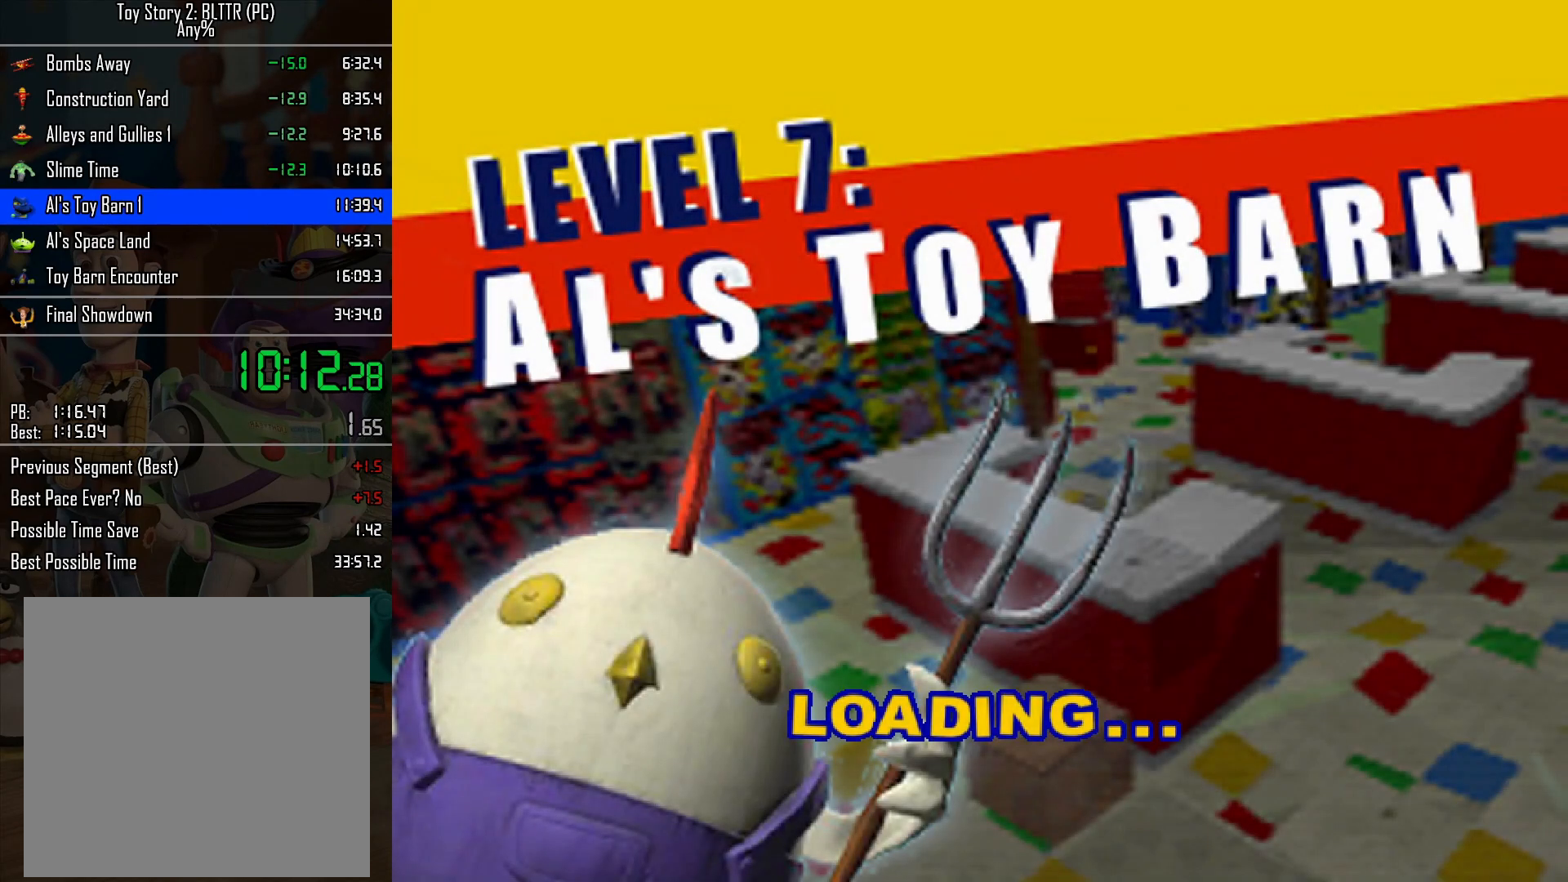
{"buttons": [], "left_stick": "center", "right_stick": "center", "events": [[67, "A", "down"], [167, "A", "up"], [250, "A", "down"], [333, "A", "up"], [400, "A", "down"], [483, "A", "up"]]}
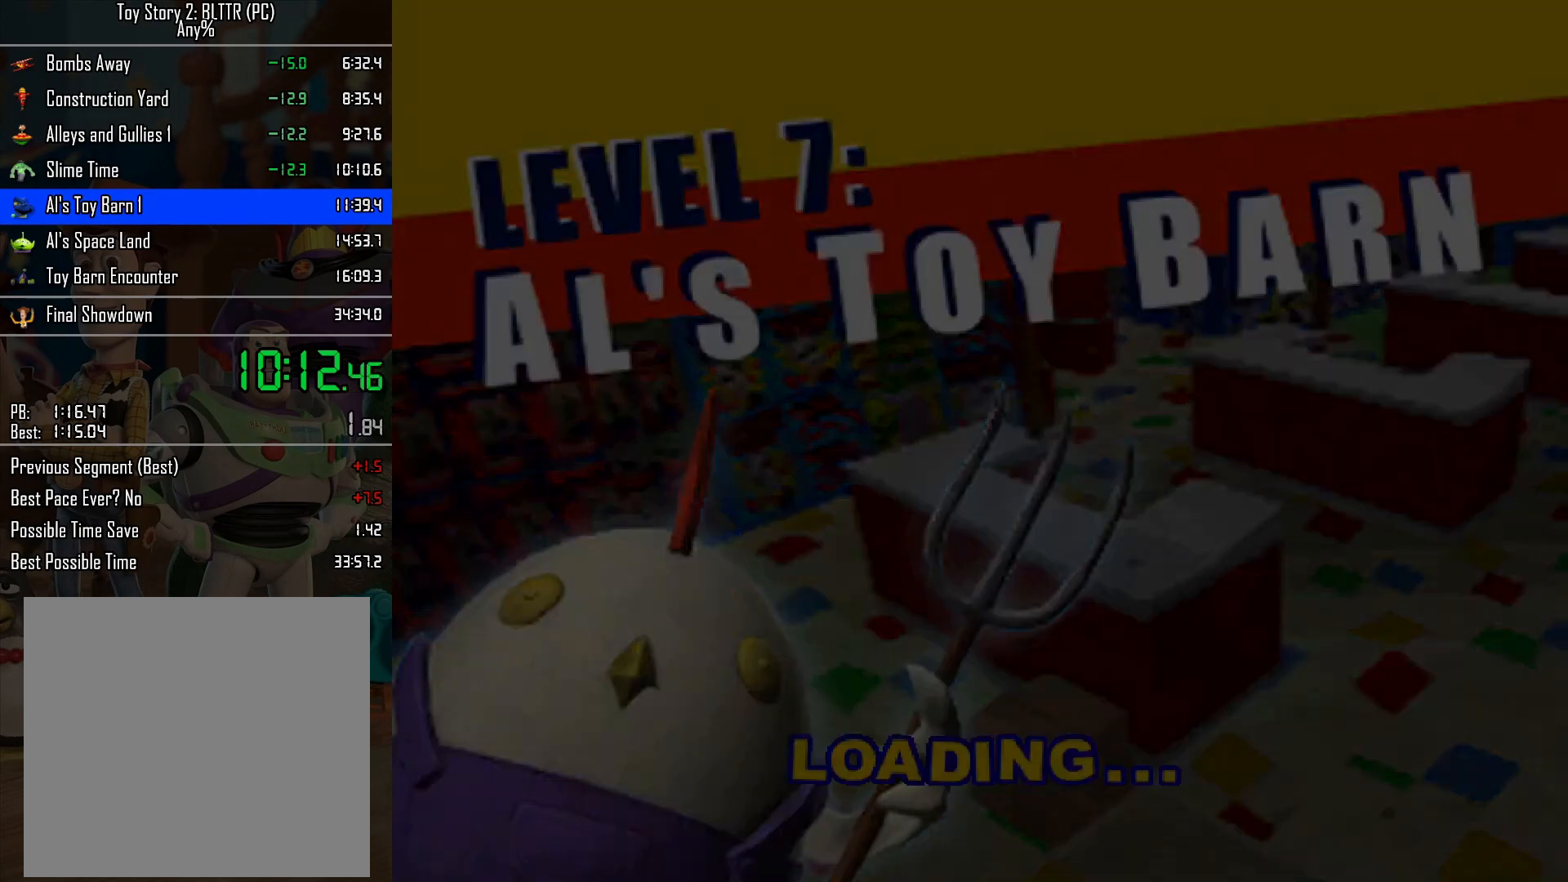
{"buttons": ["L2"], "left_stick": "up-right", "right_stick": "center", "events": [[50, "A", "down"], [117, "A", "up"], [183, "A", "down"], [217, "left_stick", "up-right"], [233, "L2", "down"], [267, "A", "up"]]}
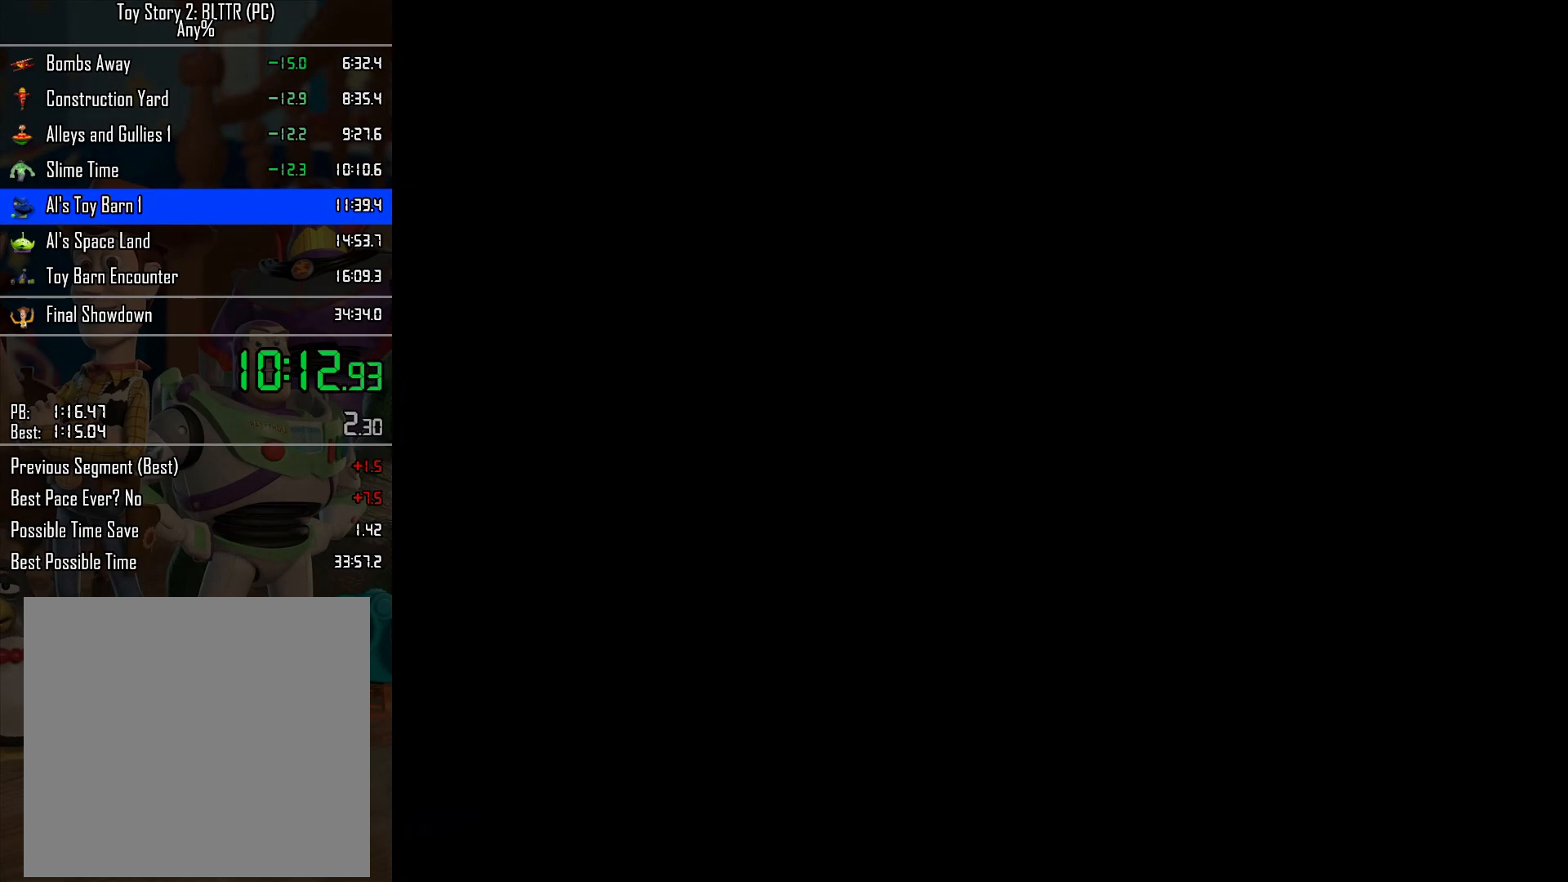
{"buttons": ["L2"], "left_stick": "up-right", "right_stick": "center", "events": []}
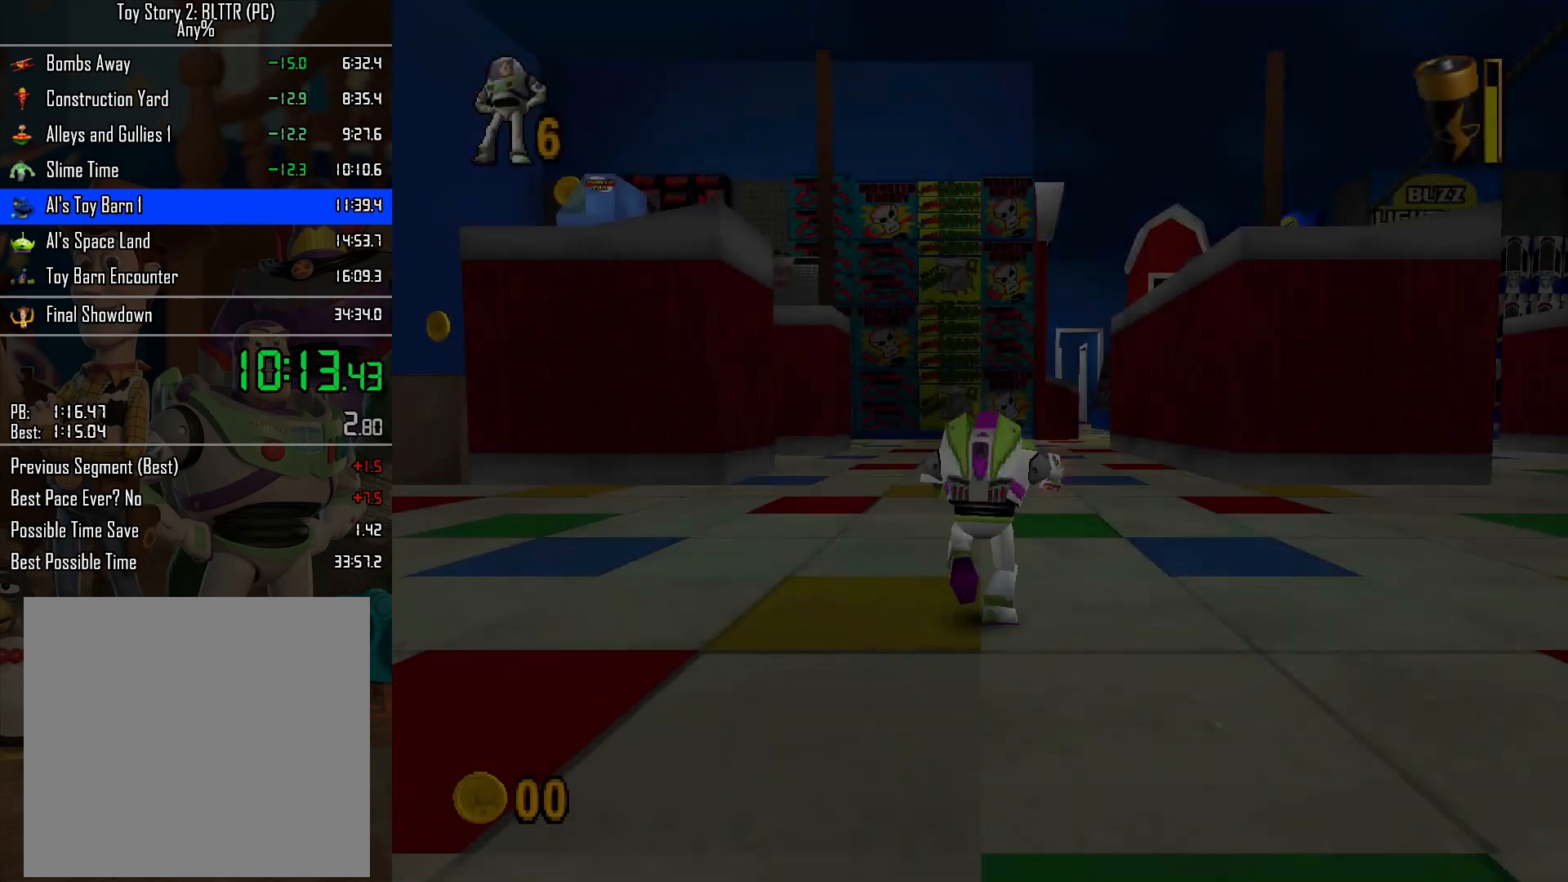
{"buttons": ["L2"], "left_stick": "up", "right_stick": "center", "events": [[67, "left_stick", "up"]]}
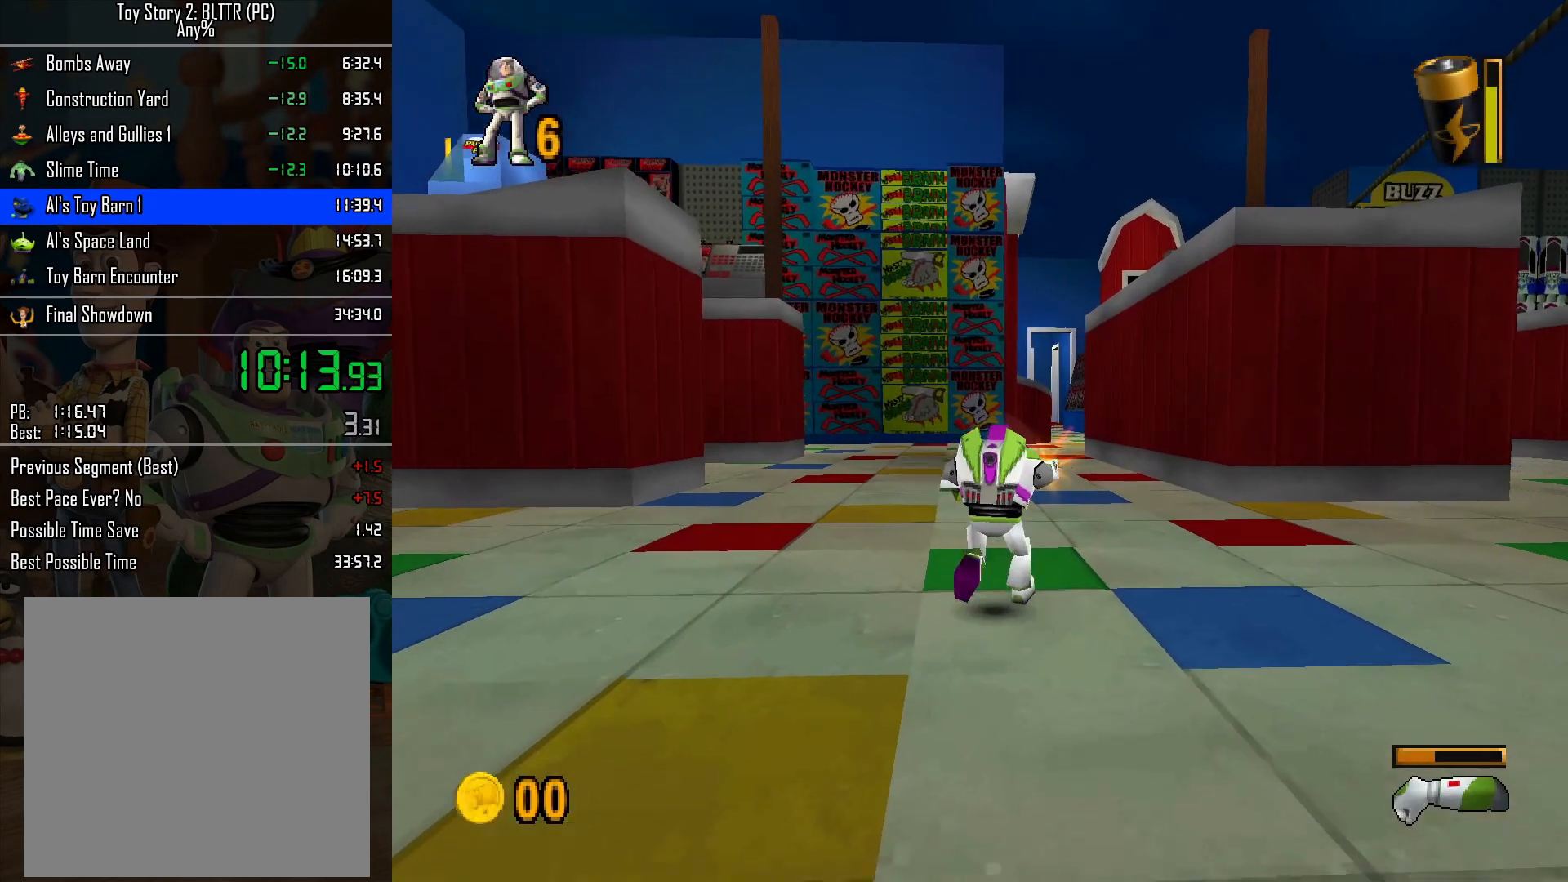
{"buttons": ["L2"], "left_stick": "up", "right_stick": "center", "events": []}
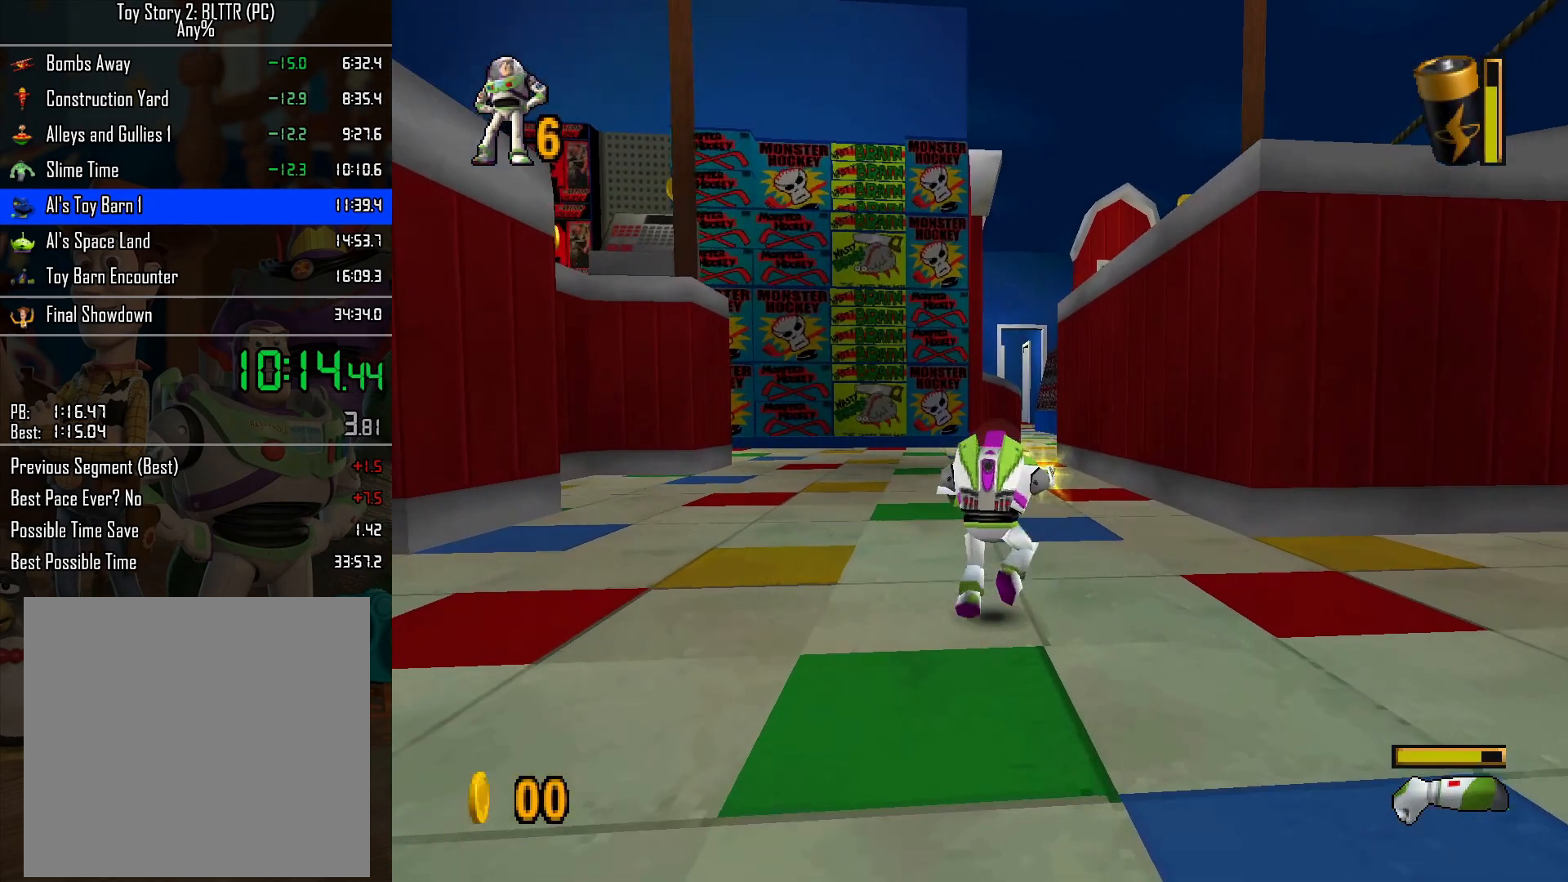
{"buttons": ["L2"], "left_stick": "up", "right_stick": "center", "events": []}
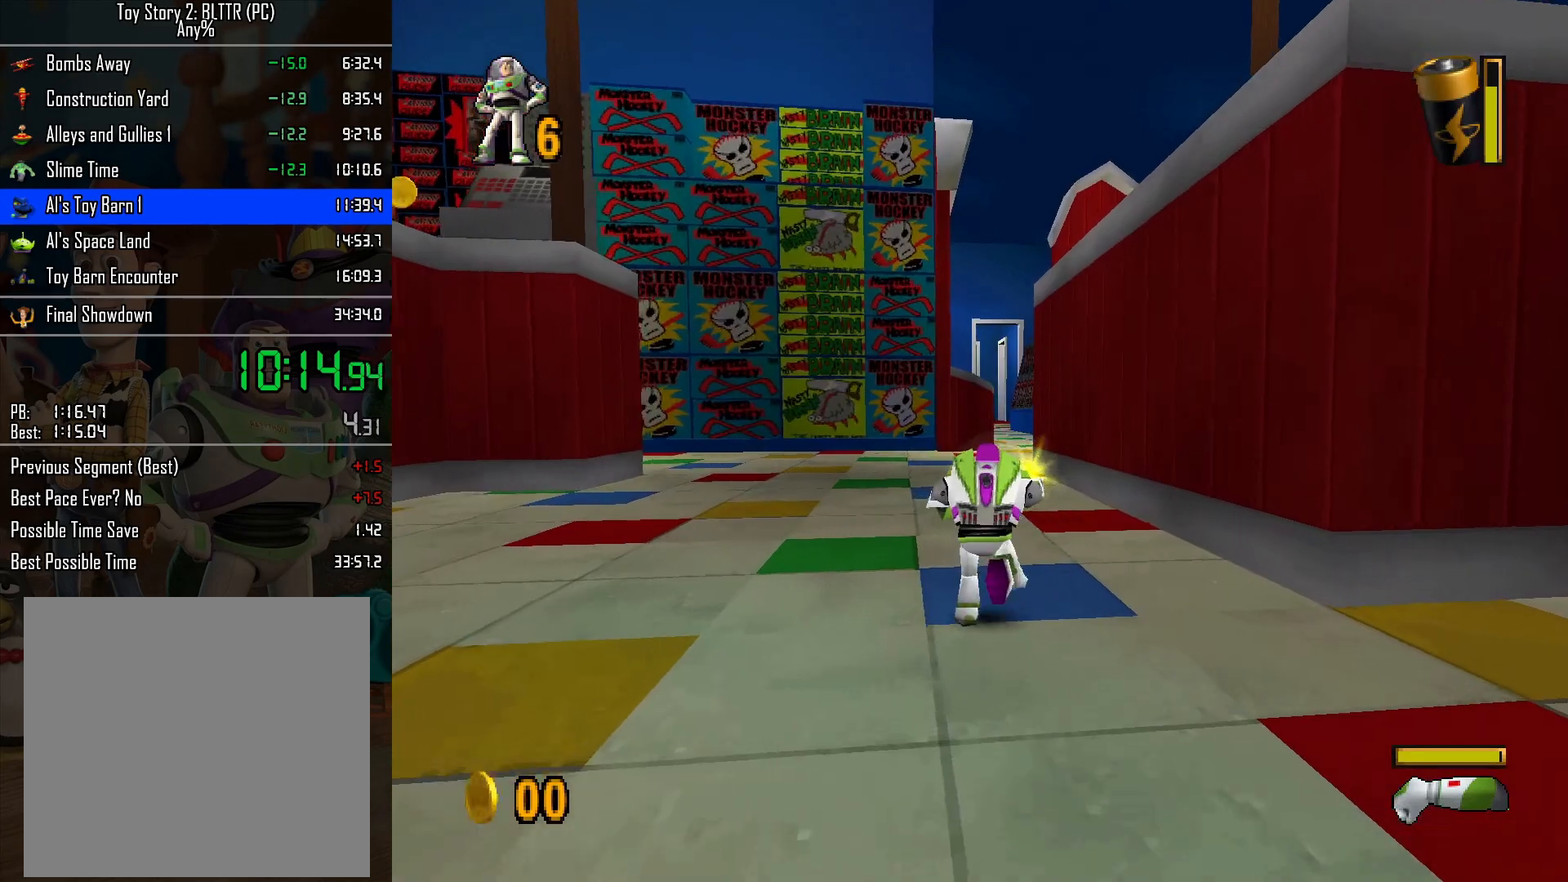
{"buttons": ["L2"], "left_stick": "up", "right_stick": "center", "events": []}
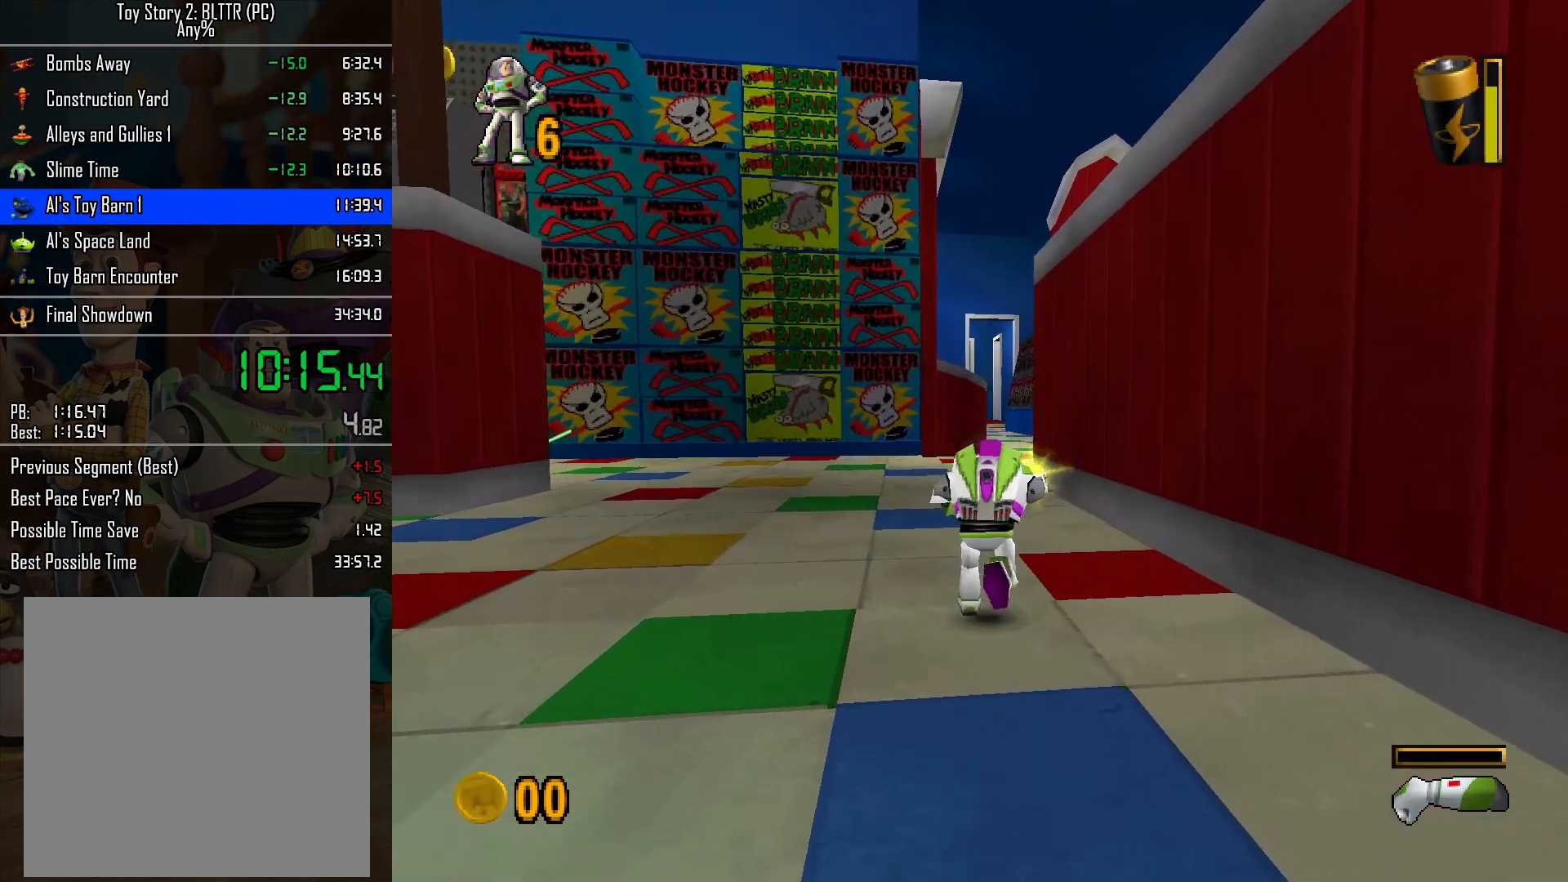
{"buttons": ["L2"], "left_stick": "up", "right_stick": "center", "events": []}
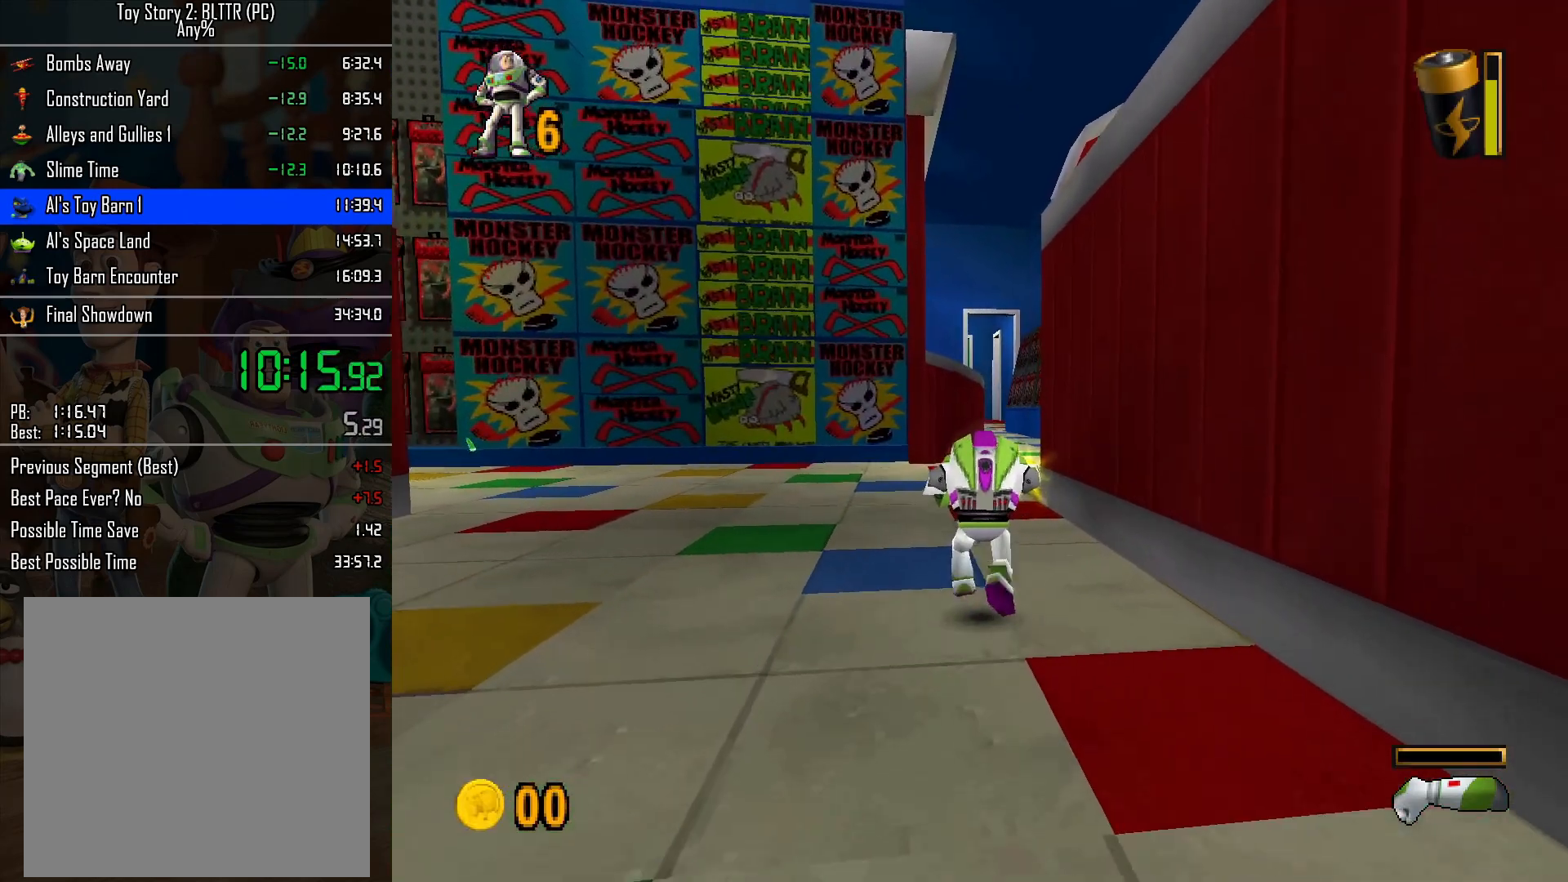
{"buttons": ["L2"], "left_stick": "up", "right_stick": "center", "events": []}
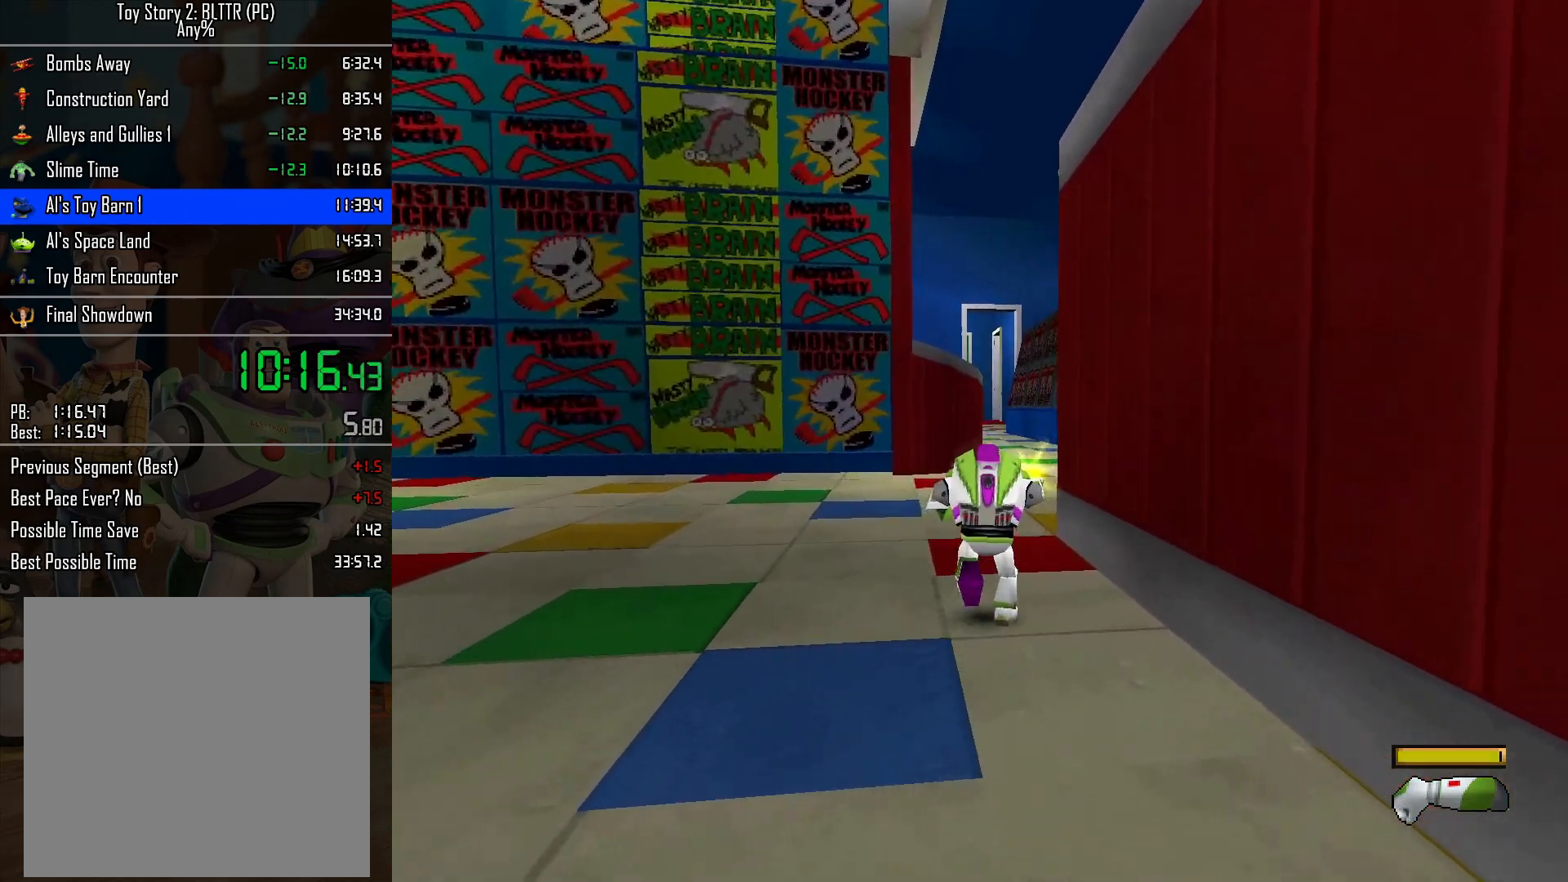
{"buttons": ["L2"], "left_stick": "up", "right_stick": "center", "events": []}
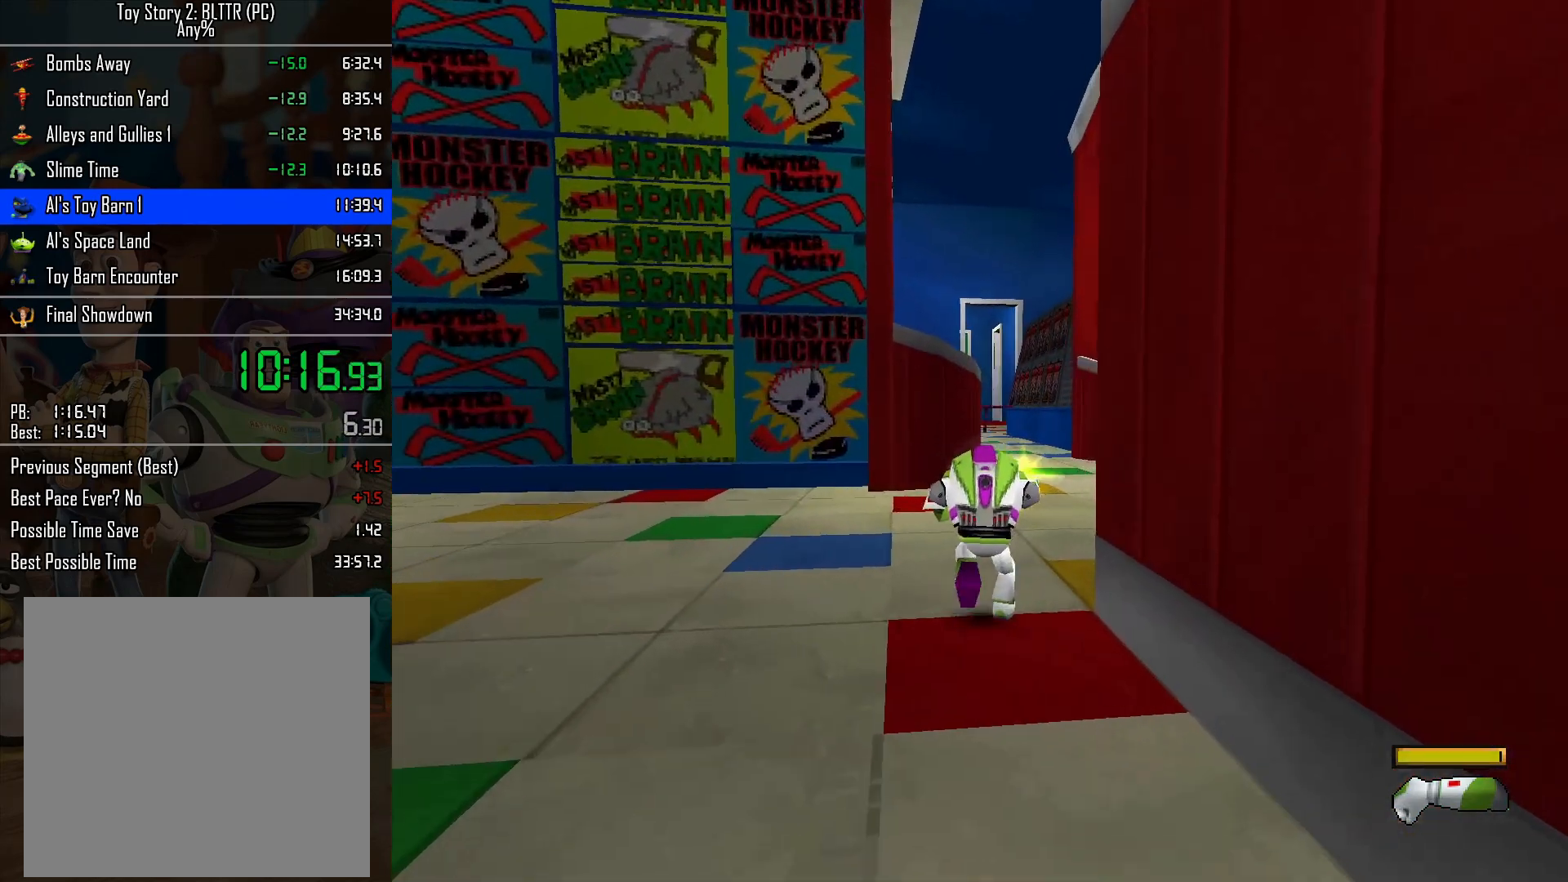
{"buttons": ["L2"], "left_stick": "up", "right_stick": "center", "events": []}
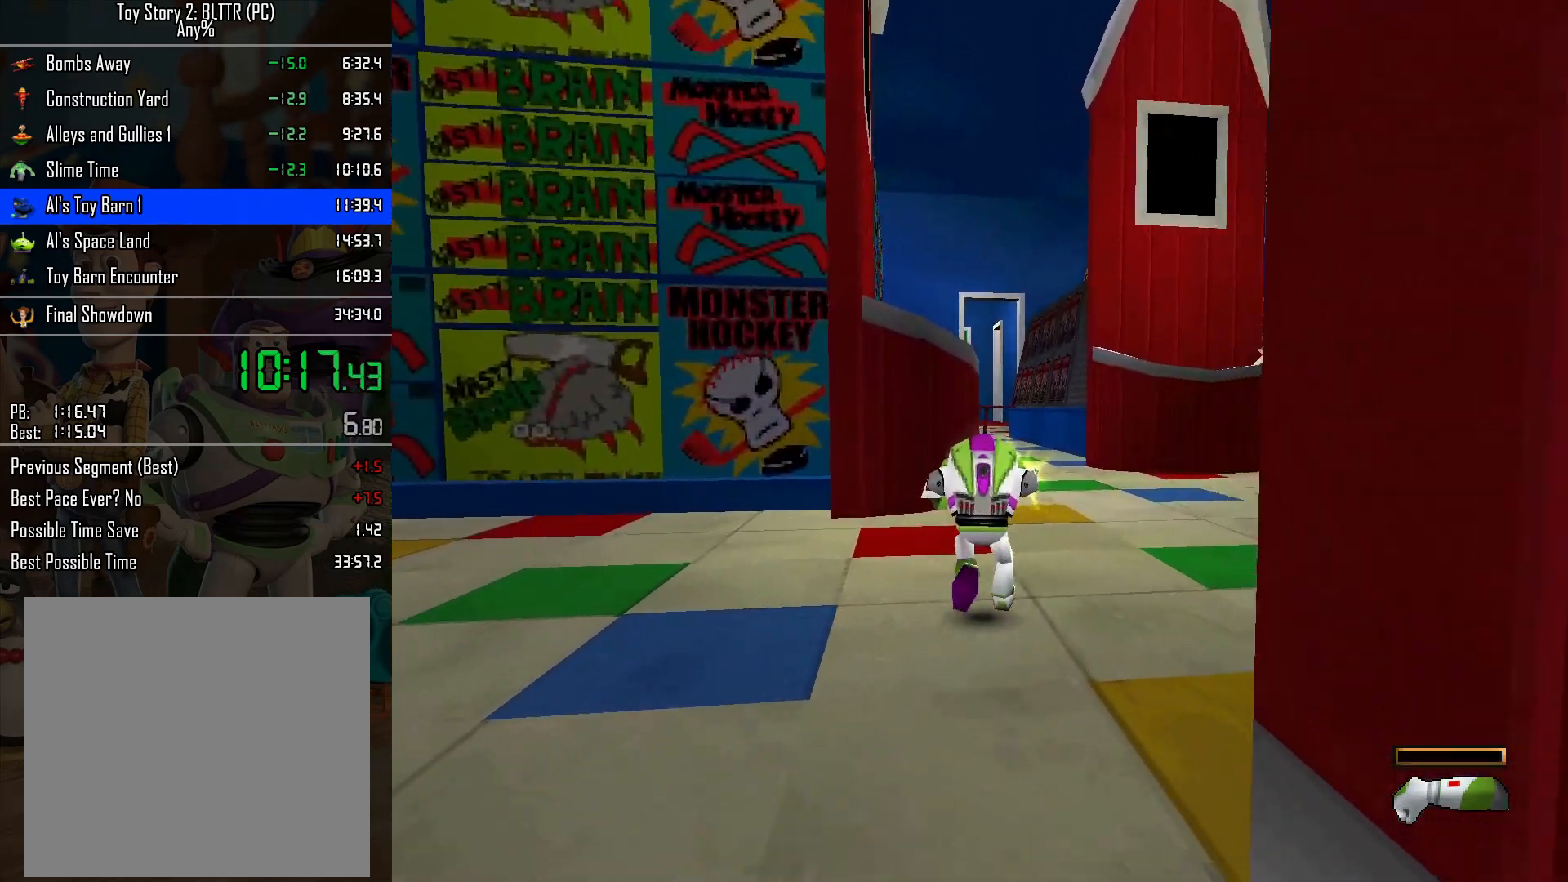
{"buttons": ["L2"], "left_stick": "up", "right_stick": "center", "events": [[50, "A", "down"], [367, "A", "up"]]}
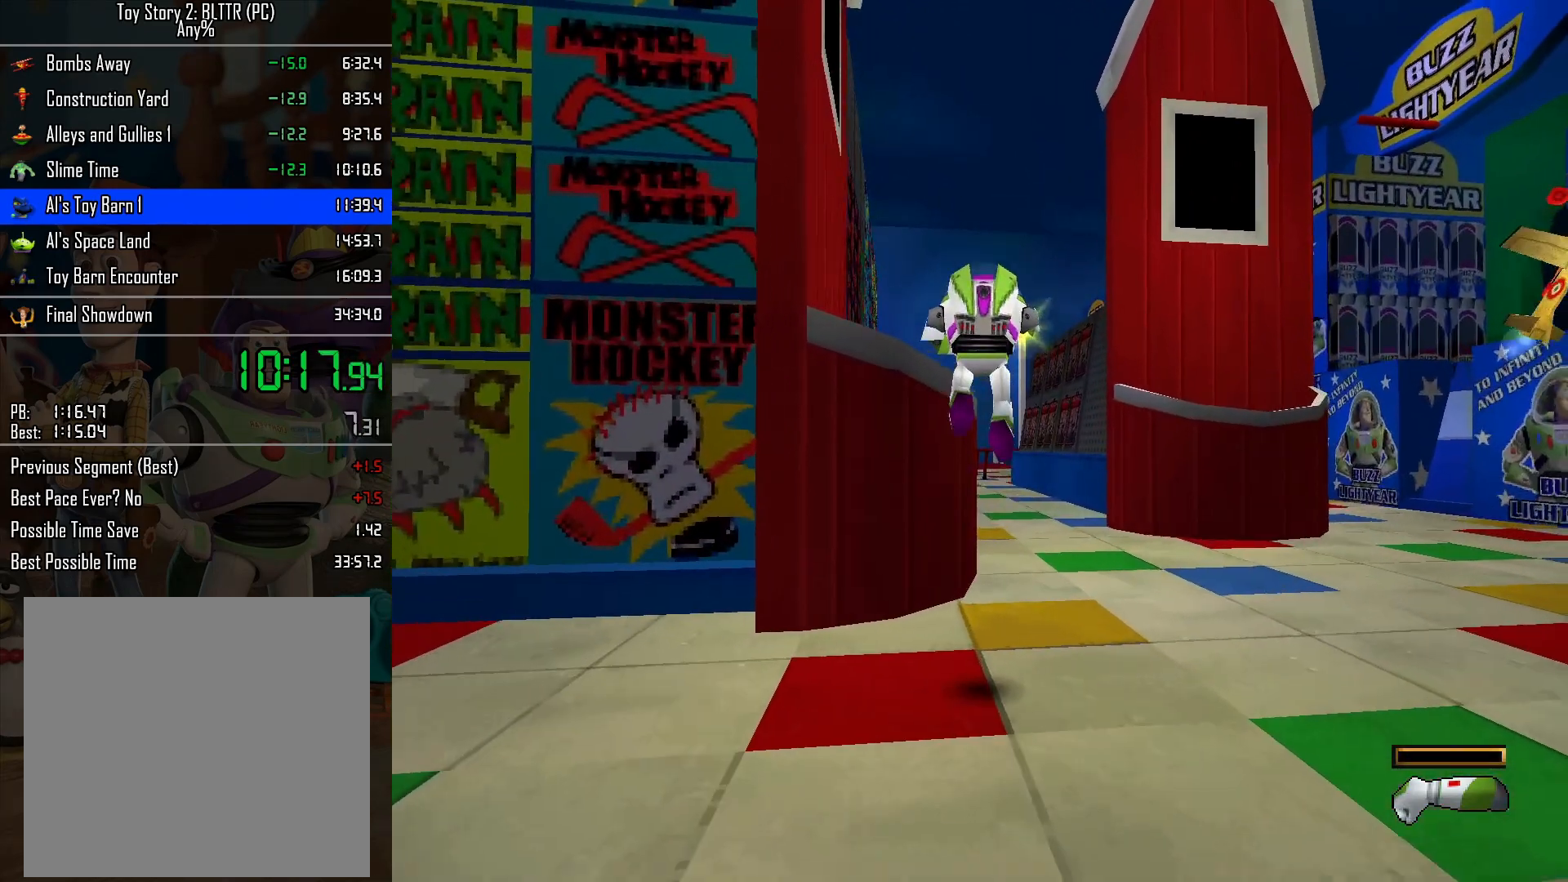
{"buttons": ["A", "L2"], "left_stick": "up", "right_stick": "center", "events": [[83, "A", "down"], [283, "A", "up"], [367, "A", "down"]]}
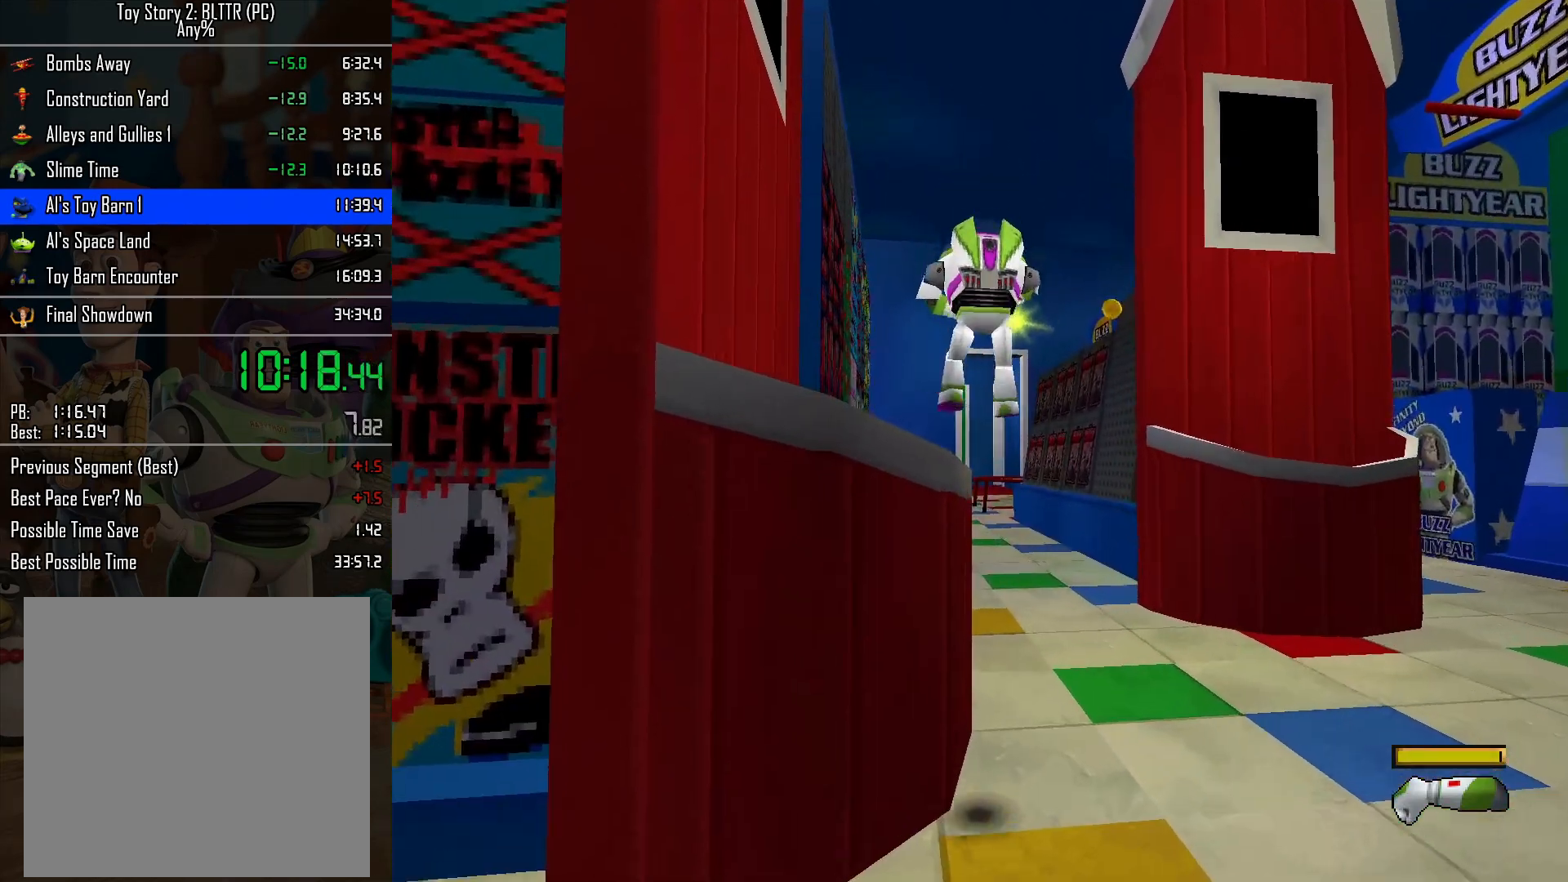
{"buttons": ["L2"], "left_stick": "up", "right_stick": "center", "events": [[367, "A", "up"]]}
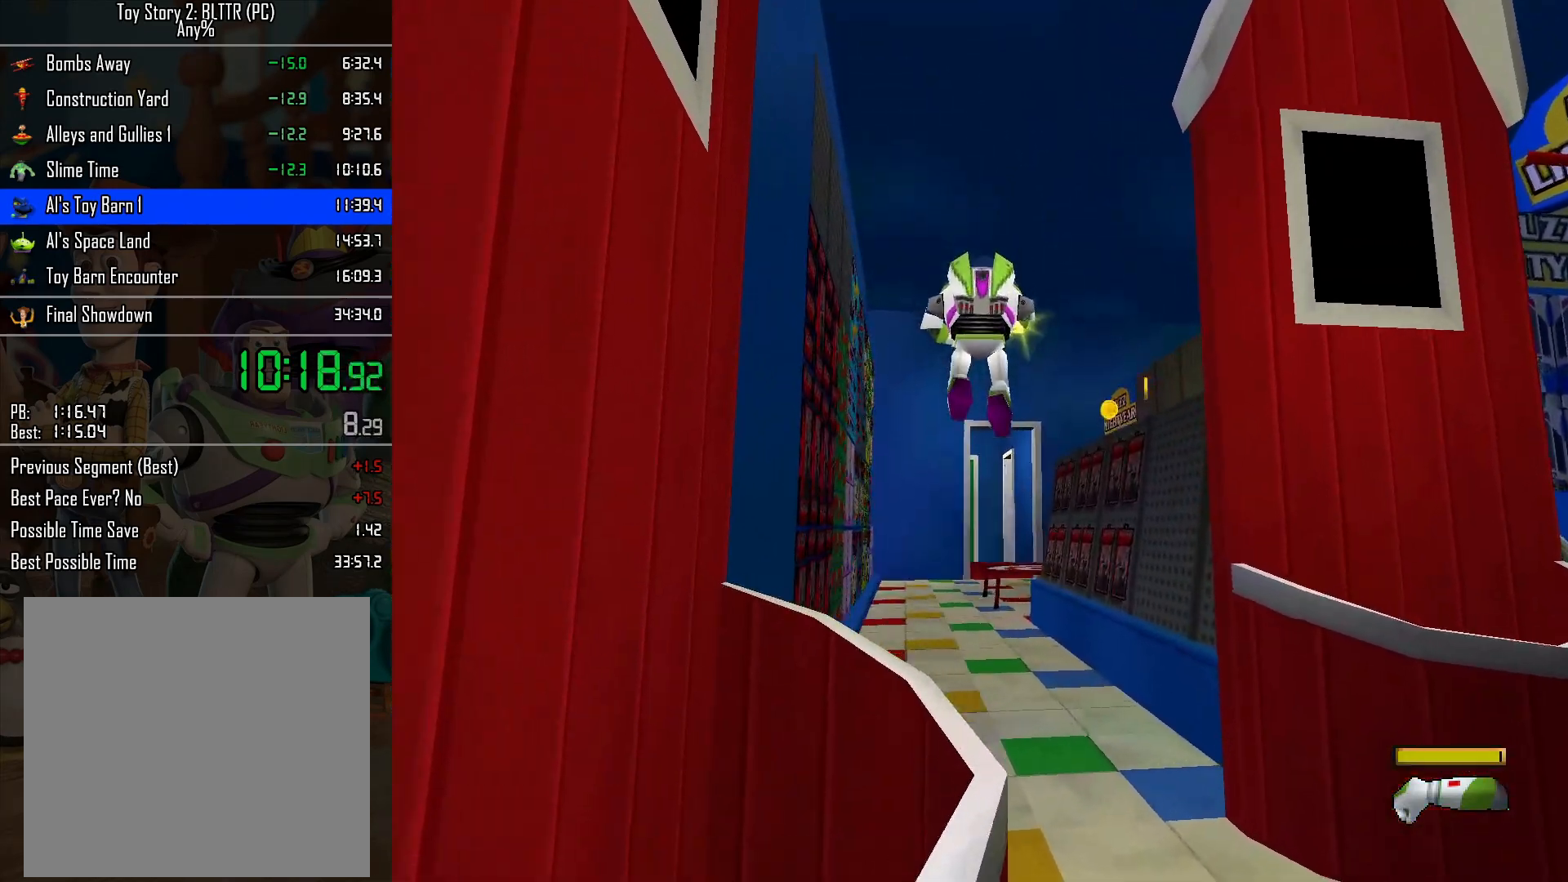
{"buttons": [], "left_stick": "up", "right_stick": "center", "events": [[150, "A", "down"], [450, "A", "up"], [467, "L2", "up"]]}
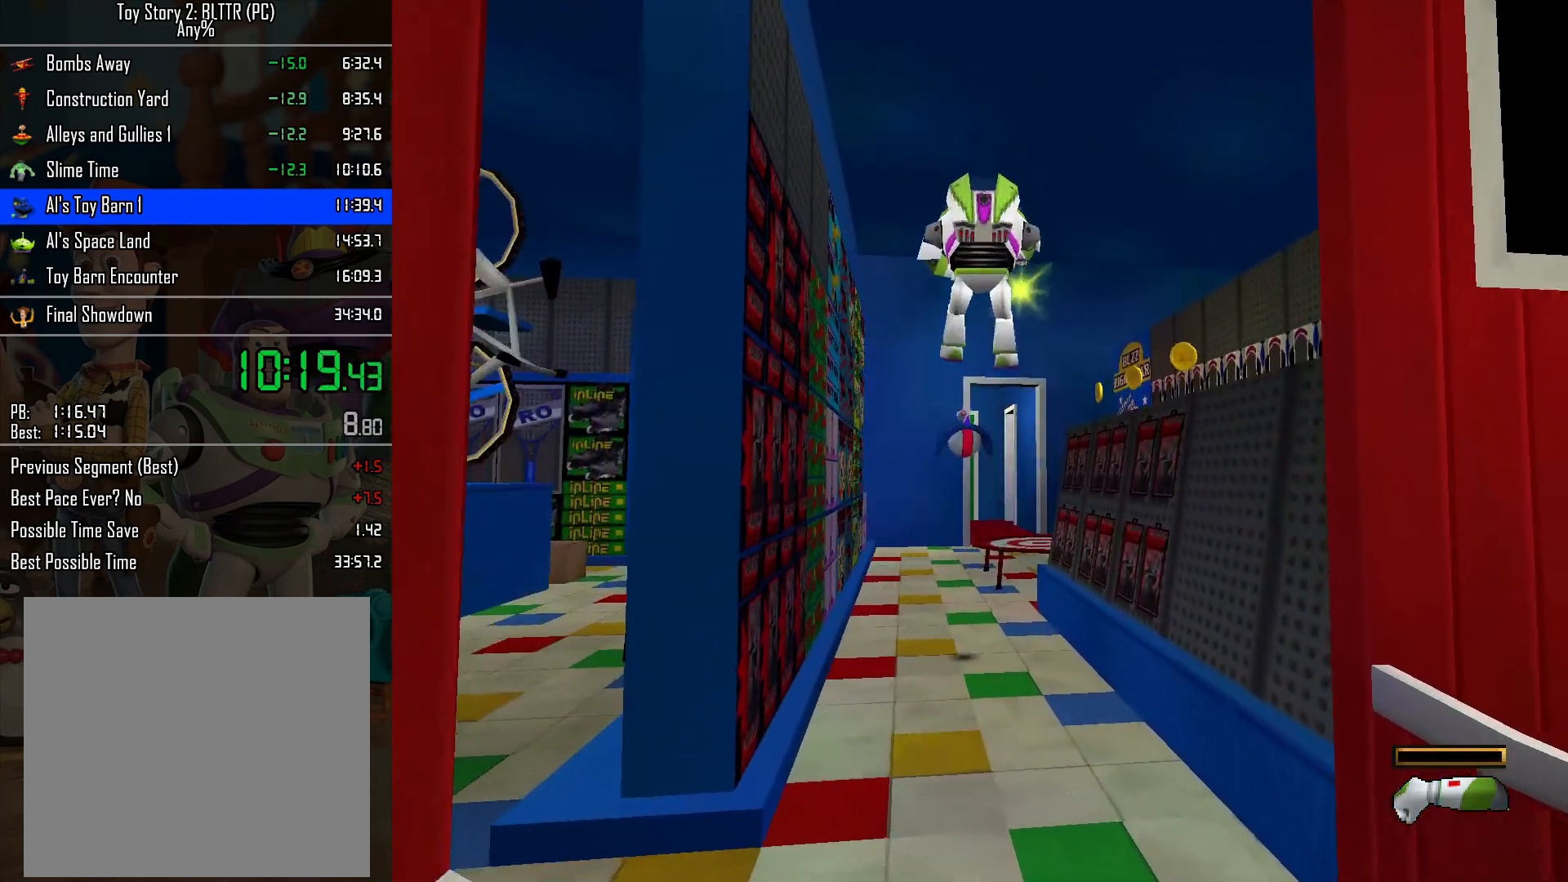
{"buttons": ["L2"], "left_stick": "up", "right_stick": "center", "events": [[50, "L2", "down"]]}
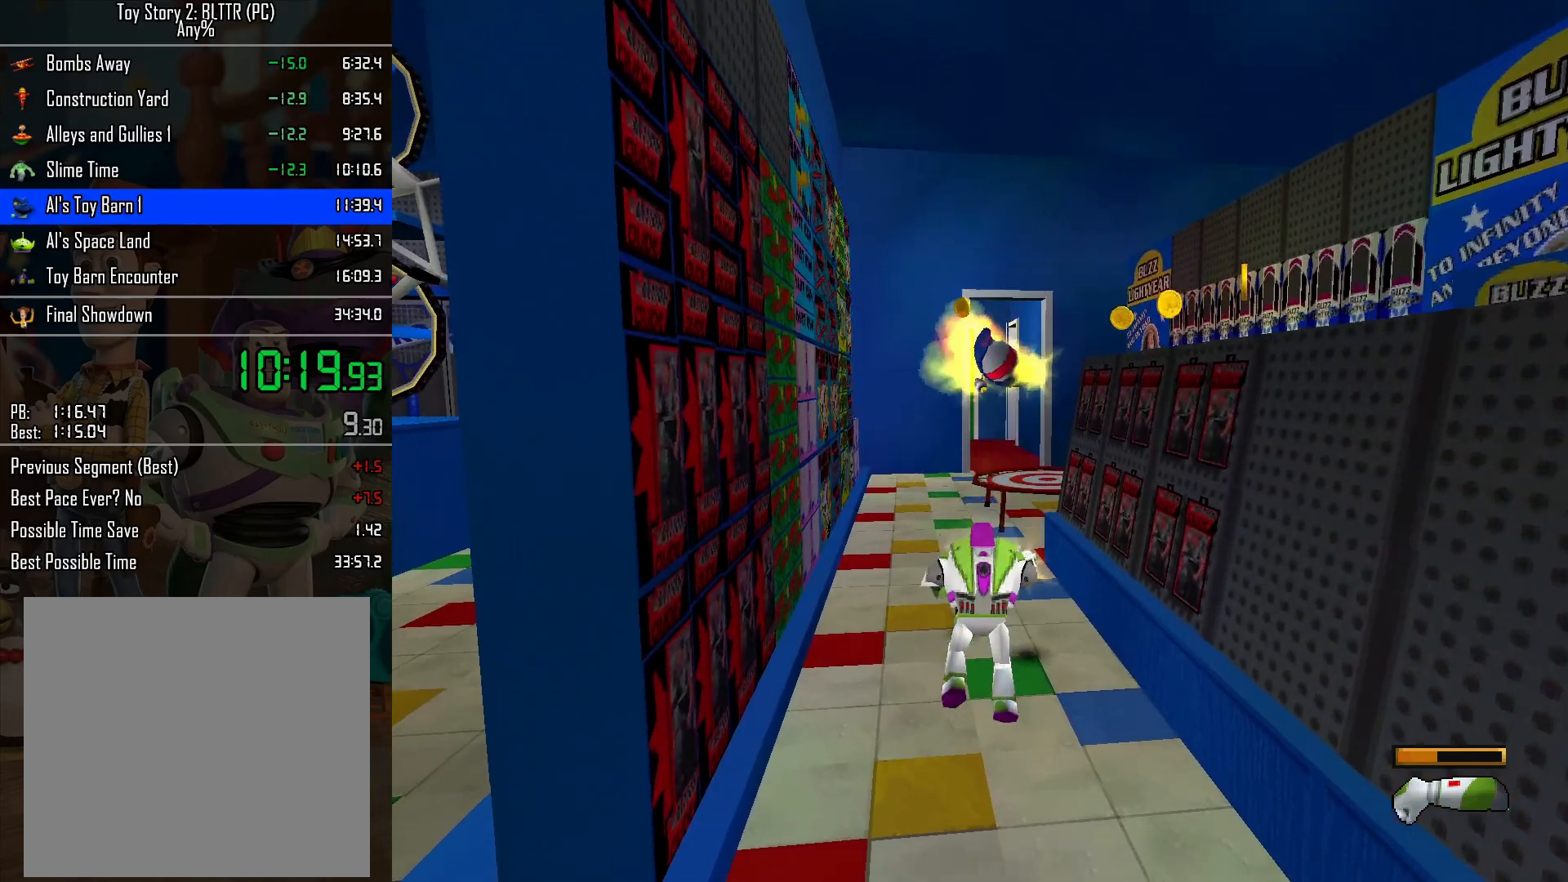
{"buttons": ["L2"], "left_stick": "up", "right_stick": "center", "events": []}
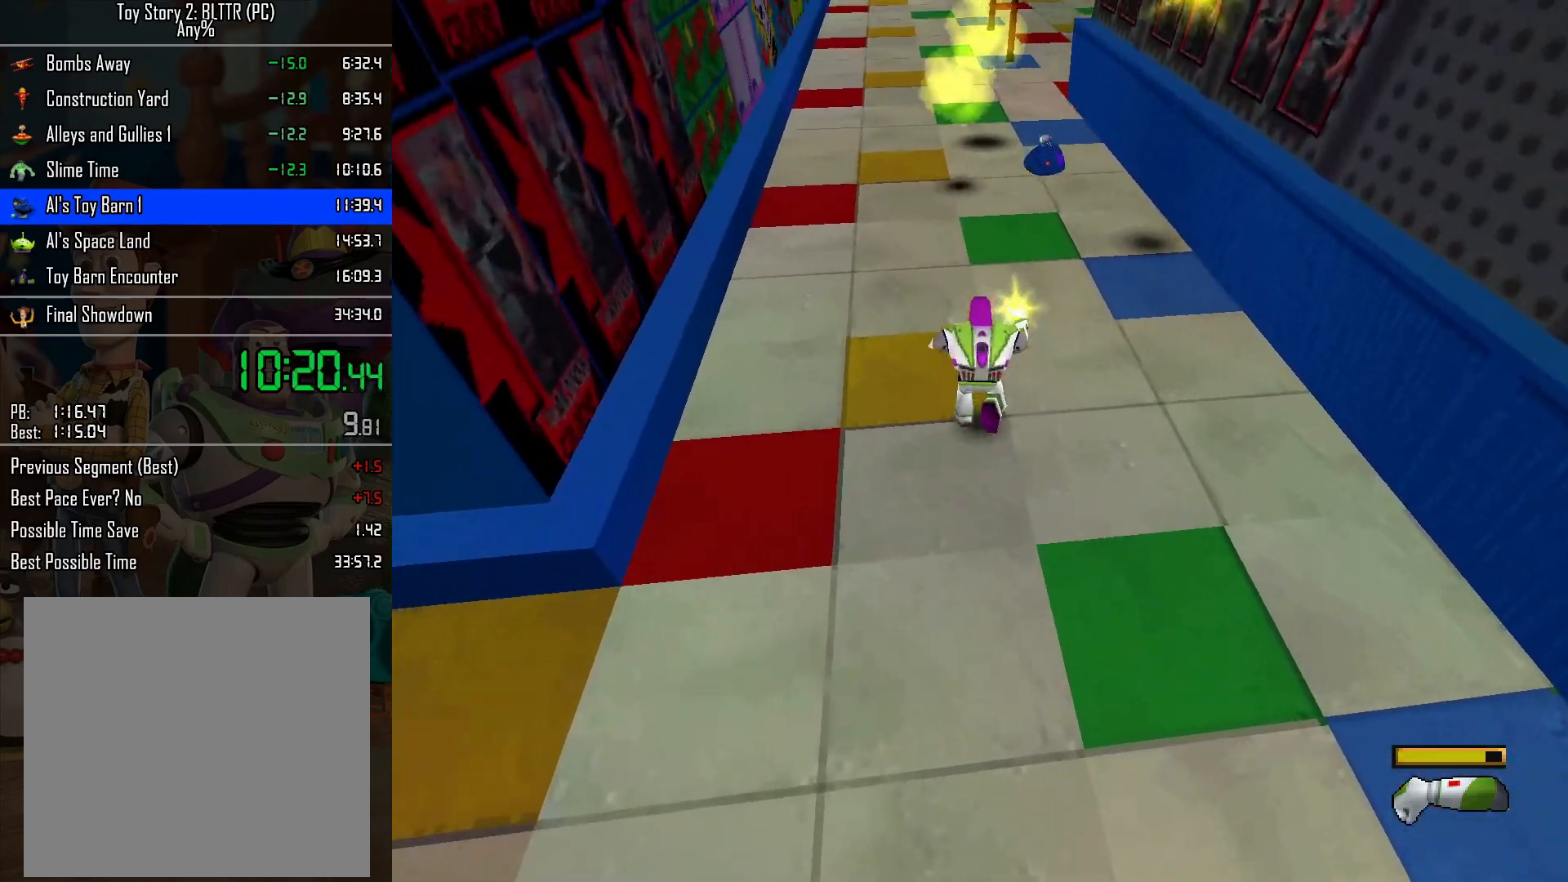
{"buttons": ["L2"], "left_stick": "up", "right_stick": "center", "events": []}
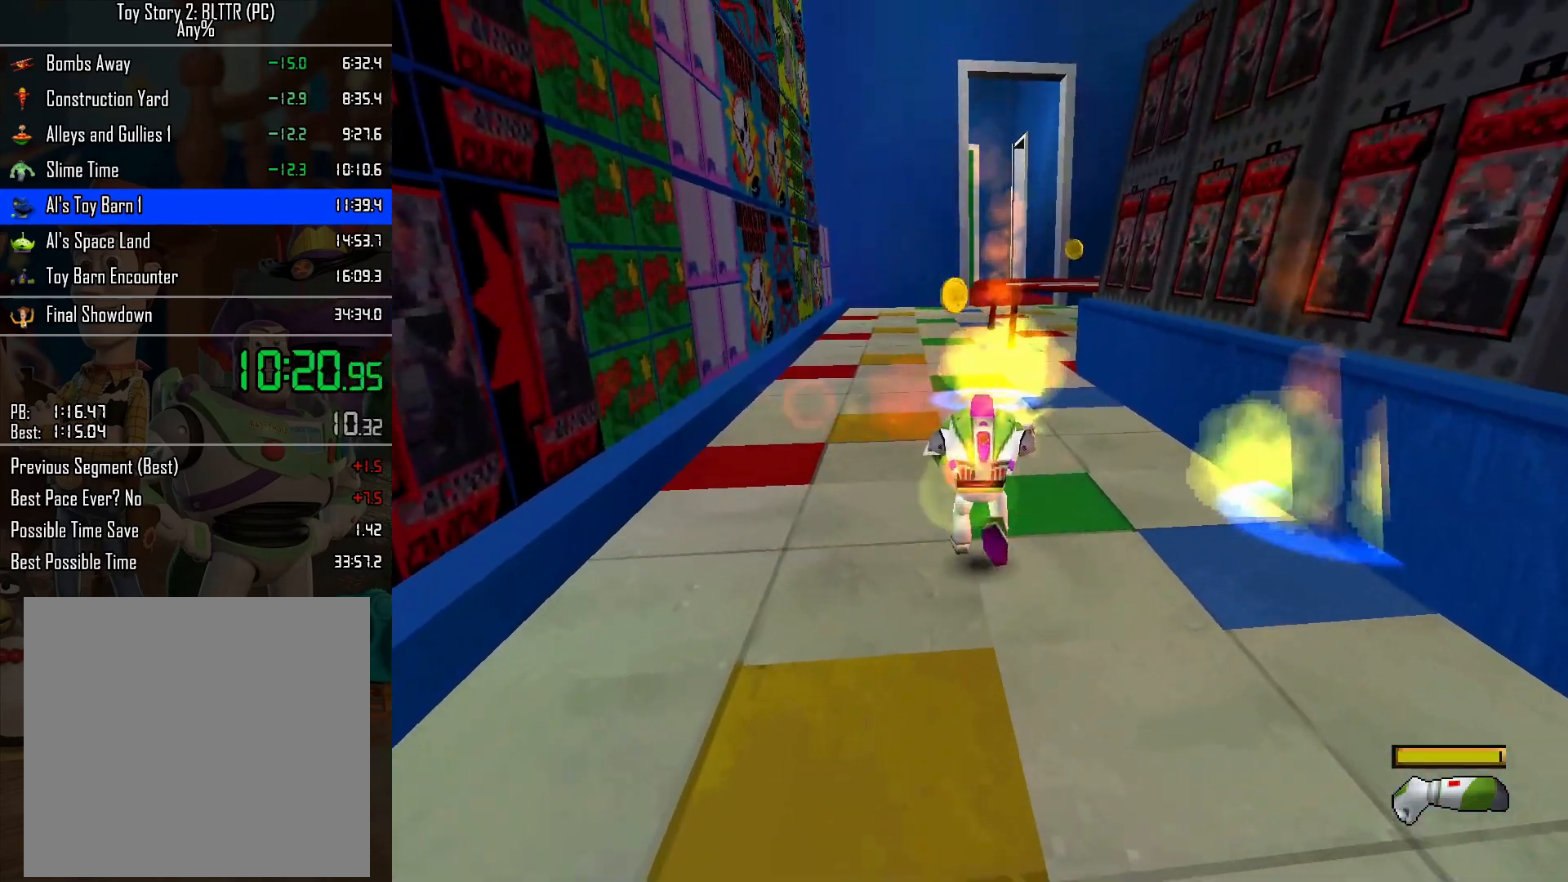
{"buttons": ["L2"], "left_stick": "up", "right_stick": "center", "events": []}
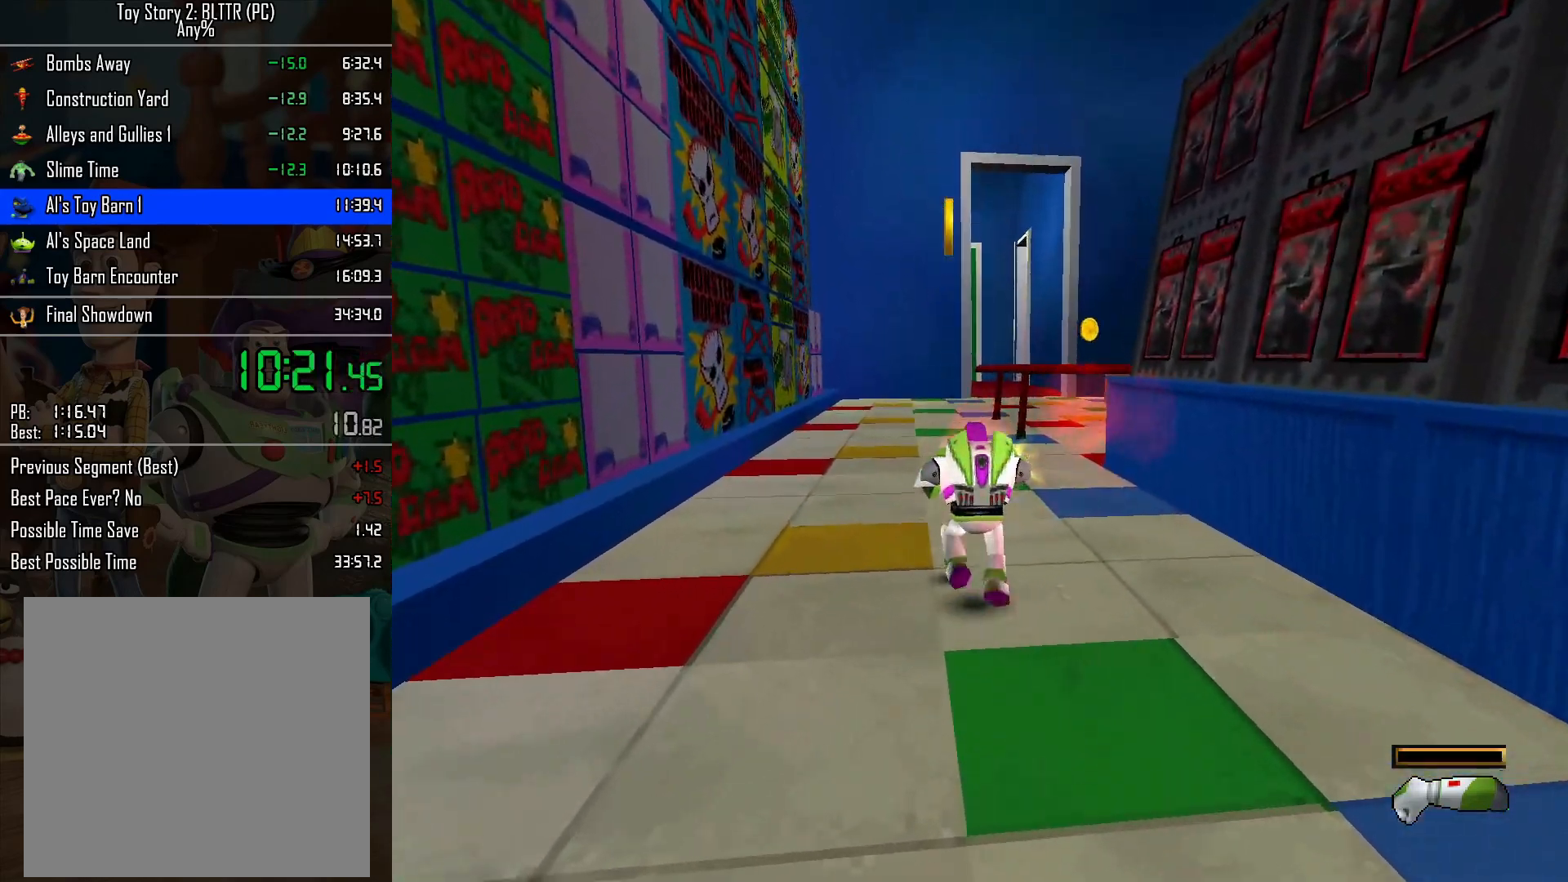
{"buttons": ["L2"], "left_stick": "up", "right_stick": "center", "events": []}